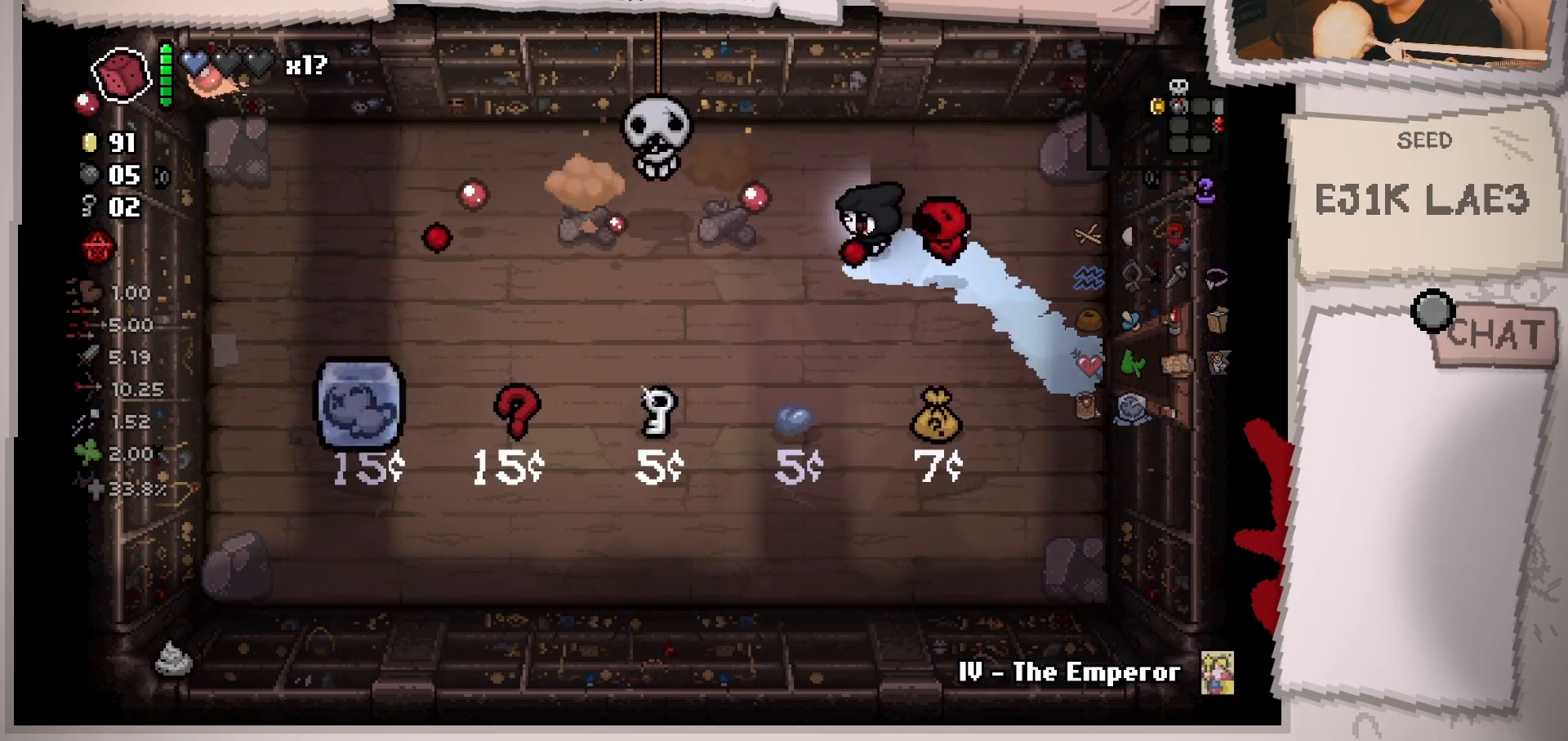
Gameplay with a controller (Xbox layout); each line is a JSON object with the inputs held at the frame after it. "events" lists button and stick changes between this image and that frame as [ms after this image, input, new state], when the widget could be followed in between. Not read: L3 R3.
{"buttons": [], "left_stick": "left", "right_stick": "left", "events": [[34, "left_stick", "left"], [150, "left_stick", "center"], [317, "left_stick", "left"]]}
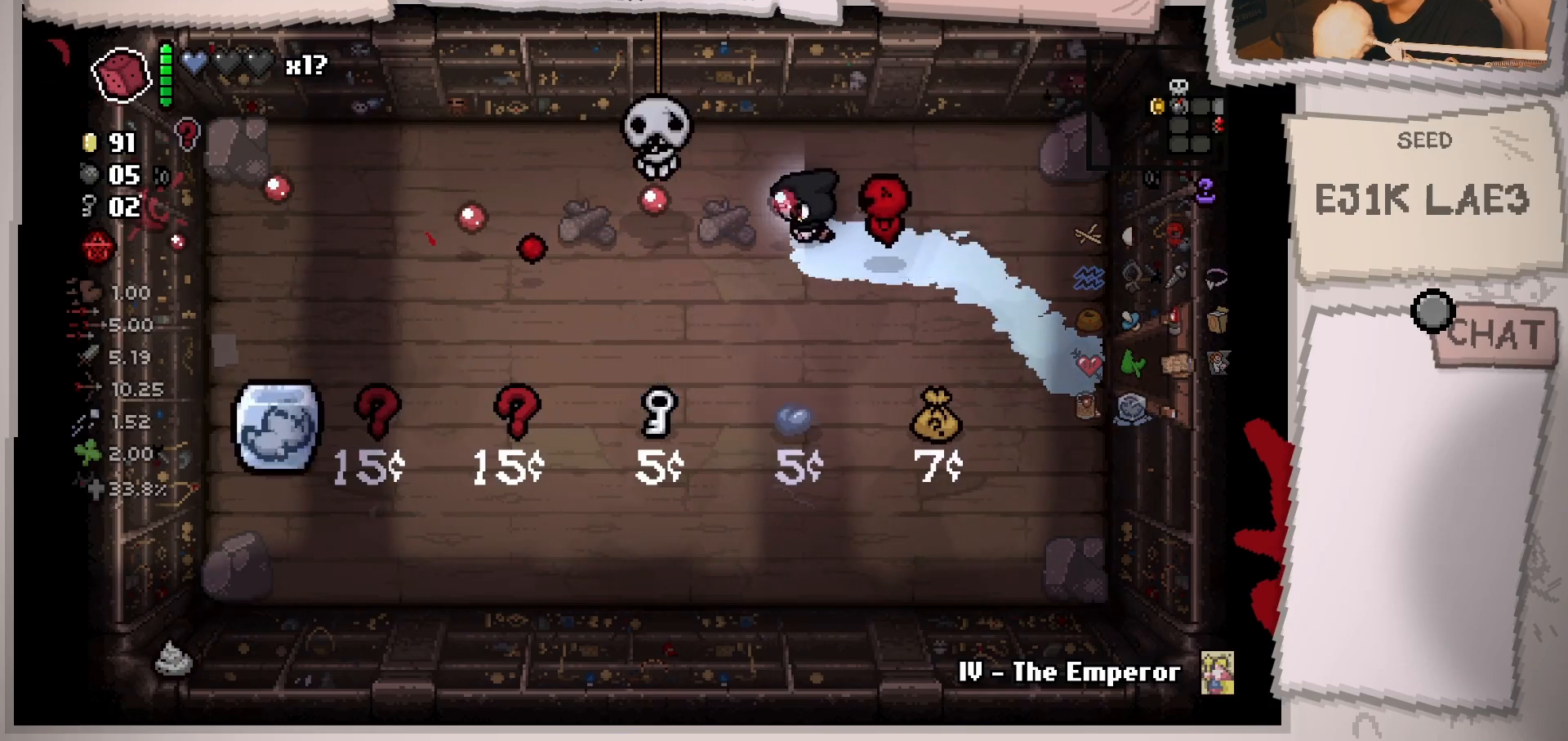
{"buttons": [], "left_stick": "down-left", "right_stick": "center", "events": [[284, "left_stick", "down-left"], [501, "right_stick", "center"]]}
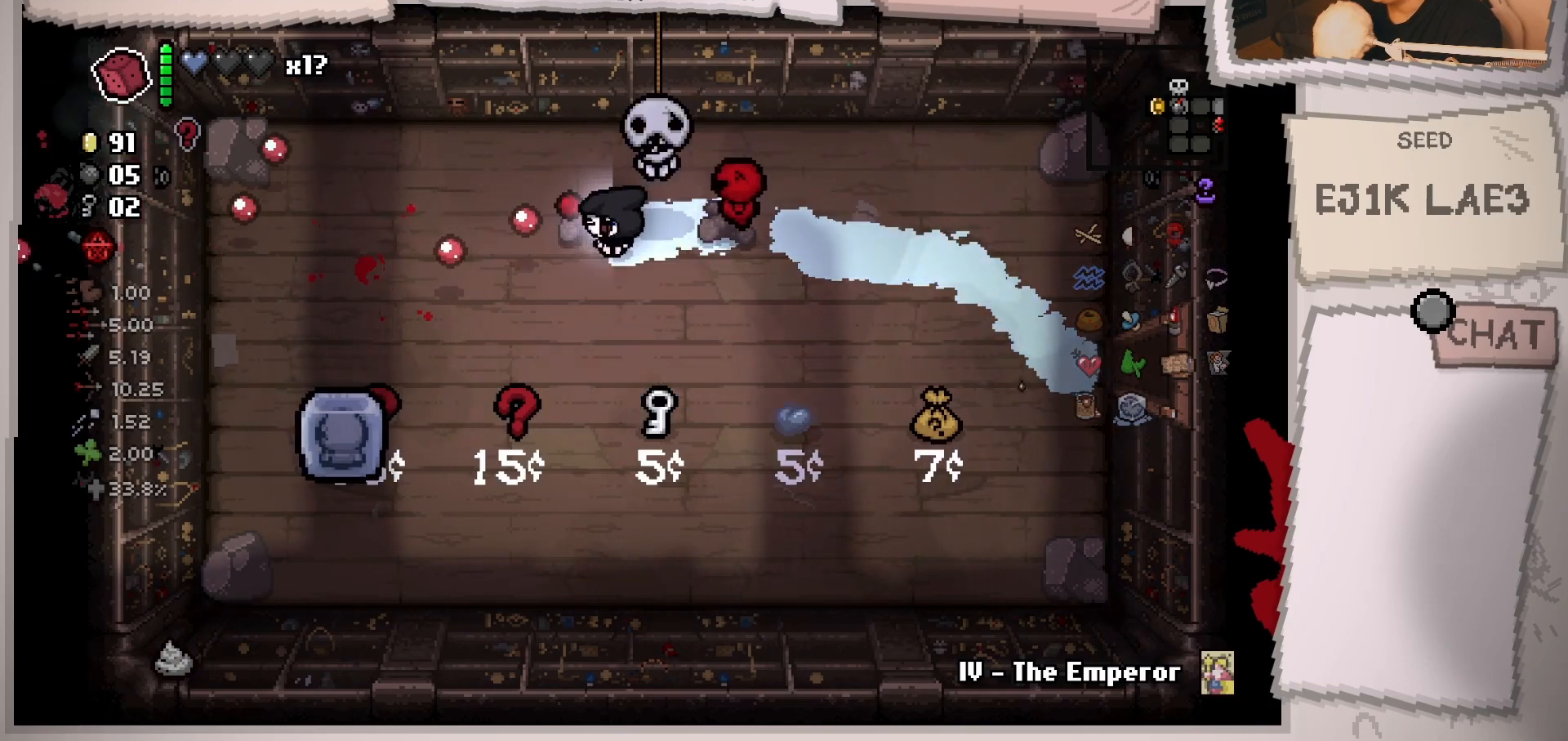
{"buttons": [], "left_stick": "up", "right_stick": "center", "events": [[133, "left_stick", "down"], [400, "left_stick", "right"], [450, "left_stick", "up"]]}
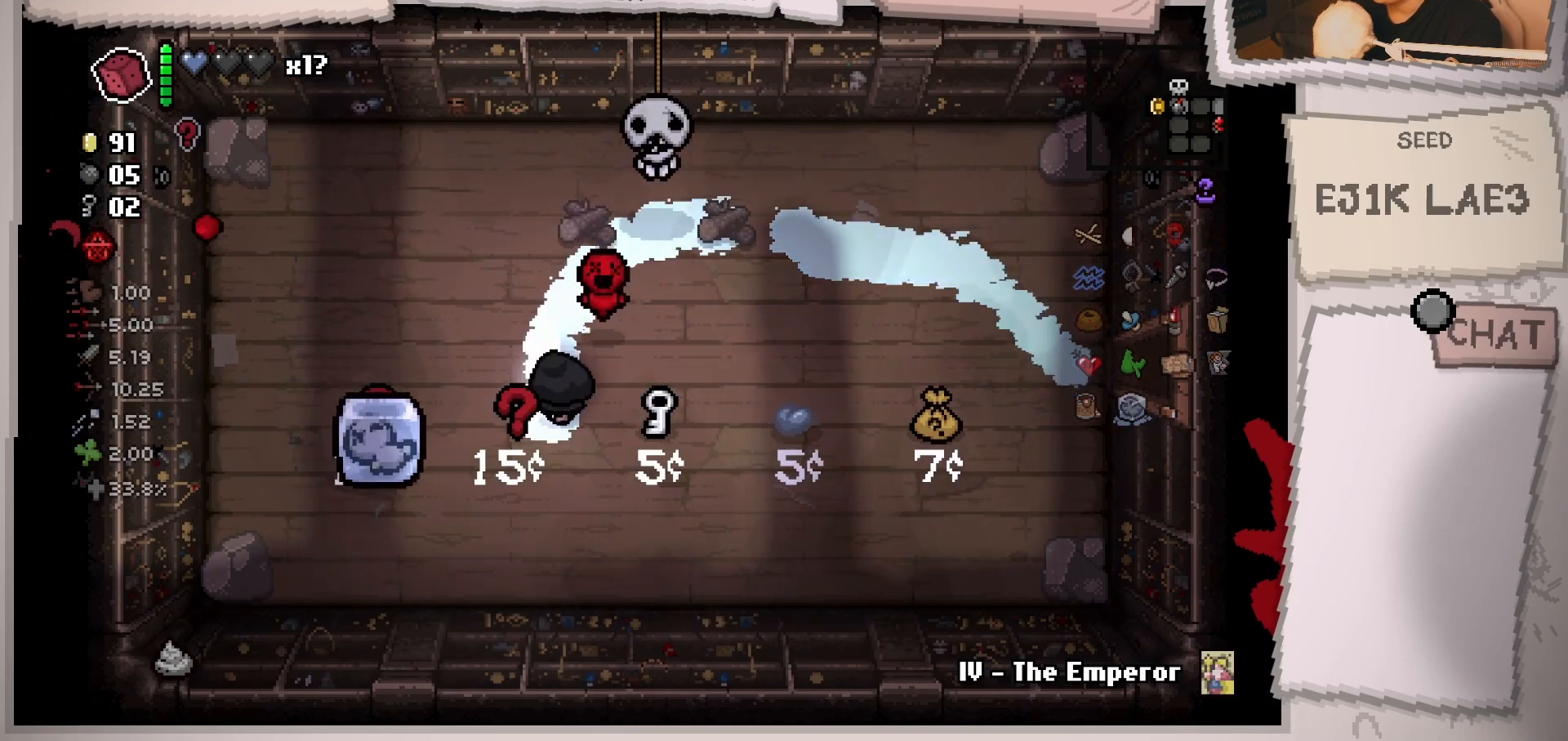
{"buttons": [], "left_stick": "up", "right_stick": "center", "events": [[17, "left_stick", "up-left"], [200, "left_stick", "down-left"], [267, "left_stick", "down"], [400, "left_stick", "right"], [467, "left_stick", "up"]]}
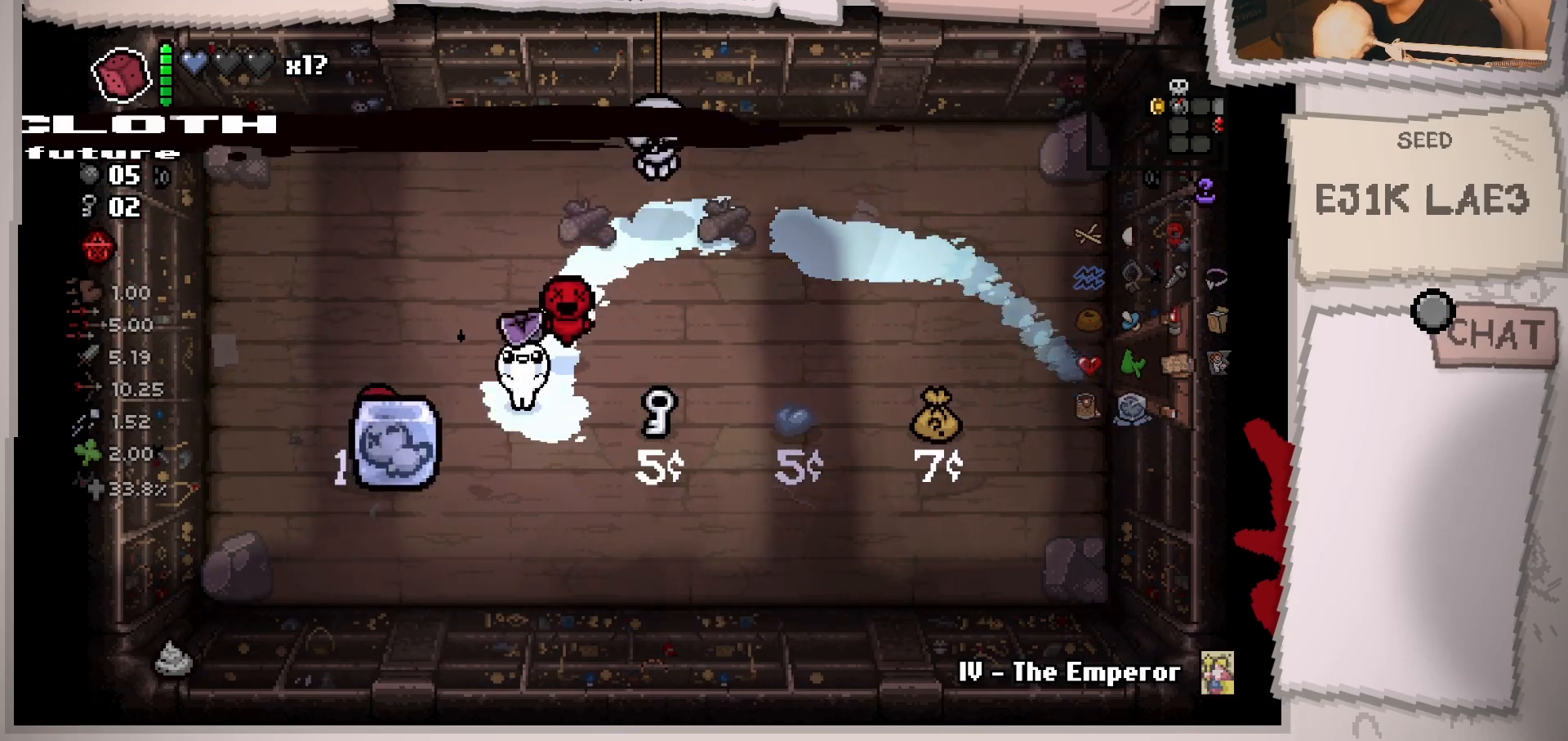
{"buttons": [], "left_stick": "down-left", "right_stick": "center", "events": [[233, "left_stick", "center"], [383, "left_stick", "down-left"]]}
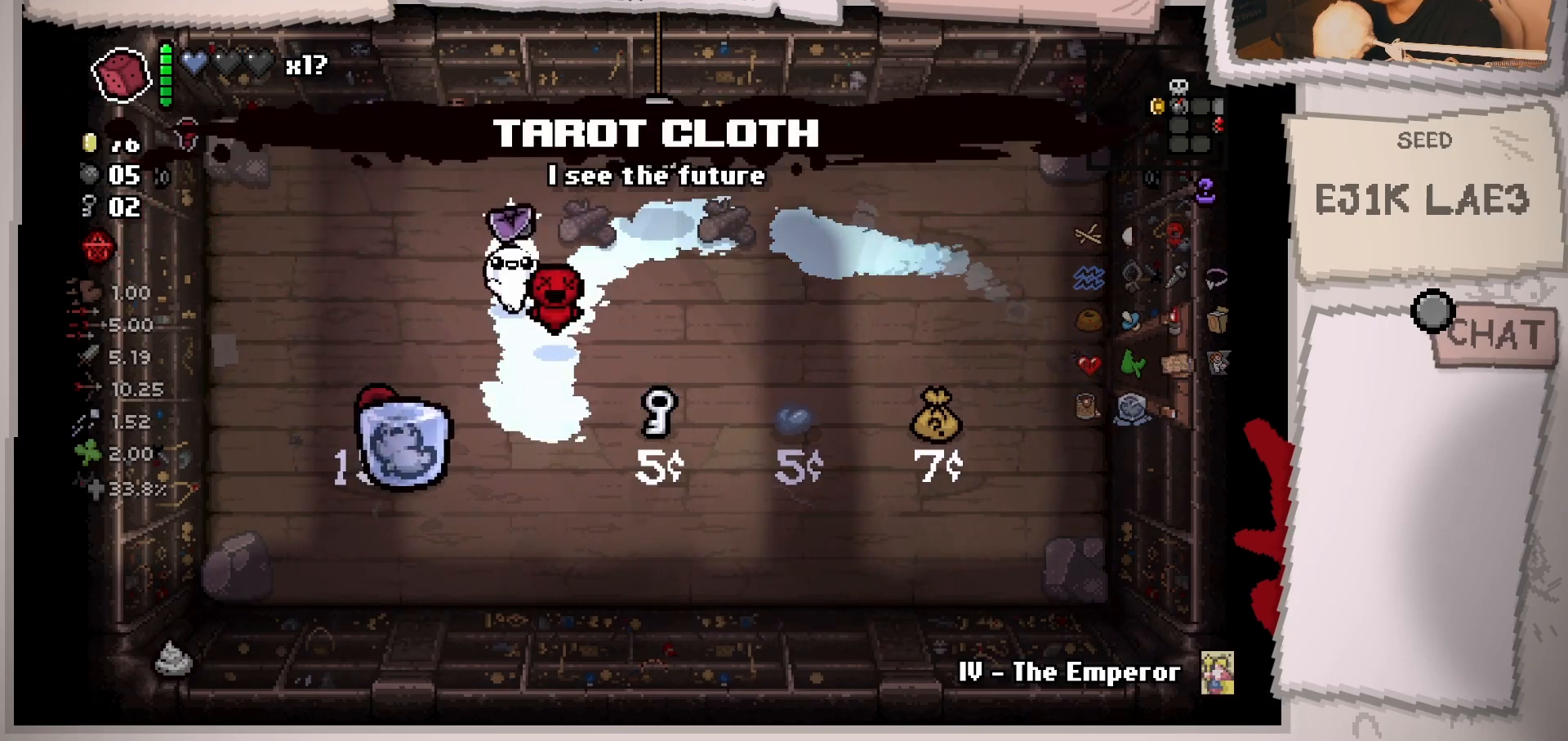
{"buttons": [], "left_stick": "down-left", "right_stick": "center", "events": [[67, "left_stick", "center"], [451, "left_stick", "down-left"]]}
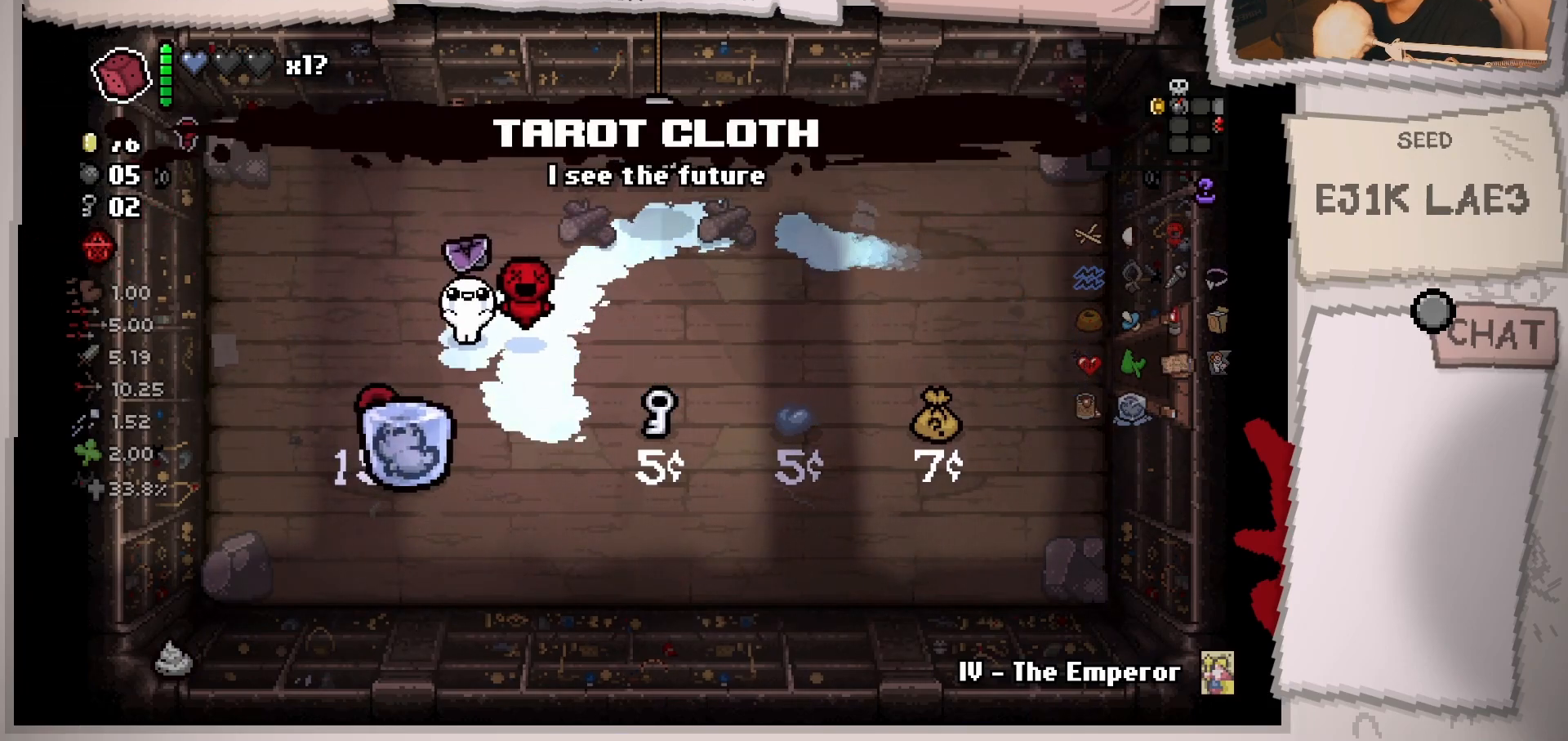
{"buttons": [], "left_stick": "up", "right_stick": "center", "events": [[300, "left_stick", "down"], [450, "left_stick", "up"]]}
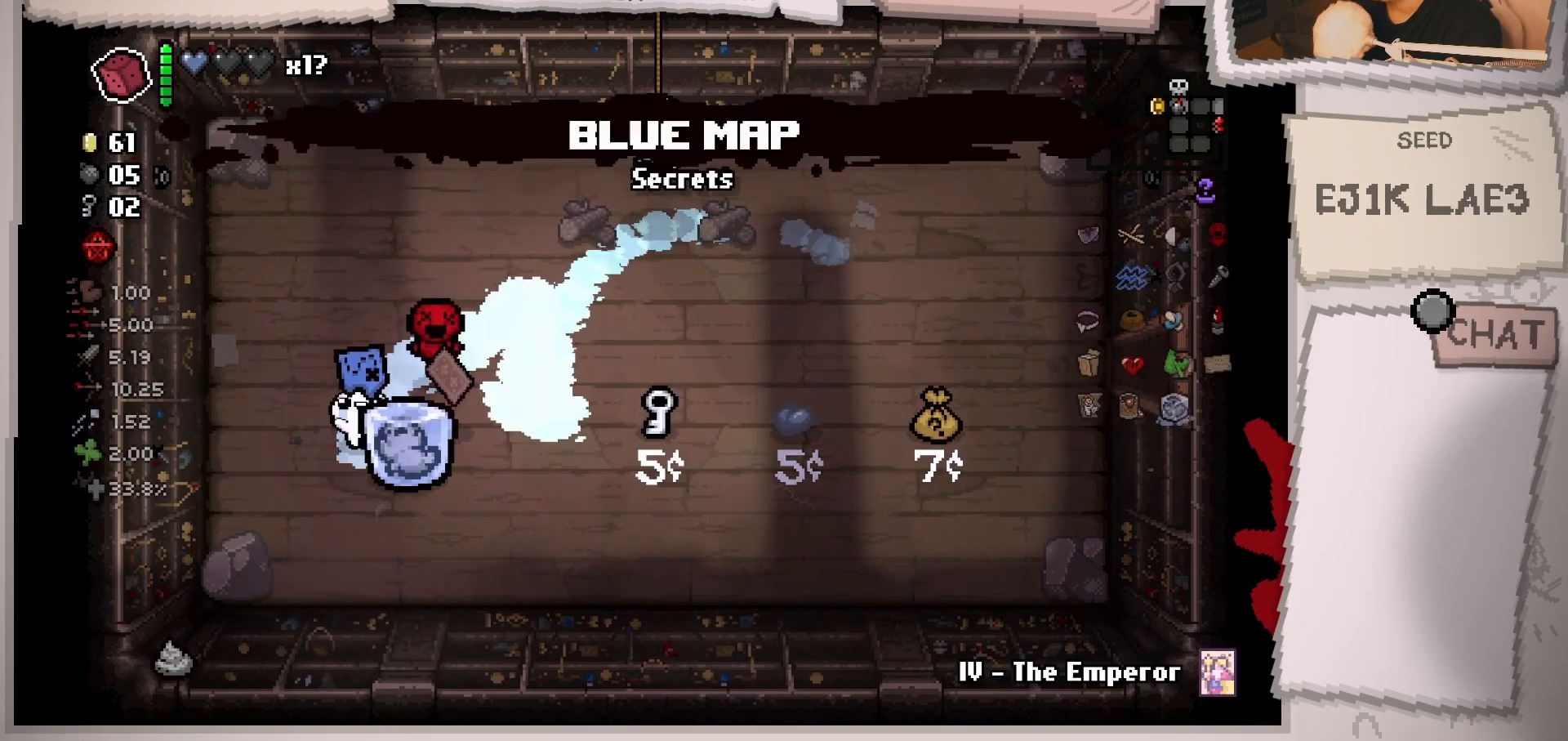
{"buttons": [], "left_stick": "right", "right_stick": "center", "events": [[434, "left_stick", "right"]]}
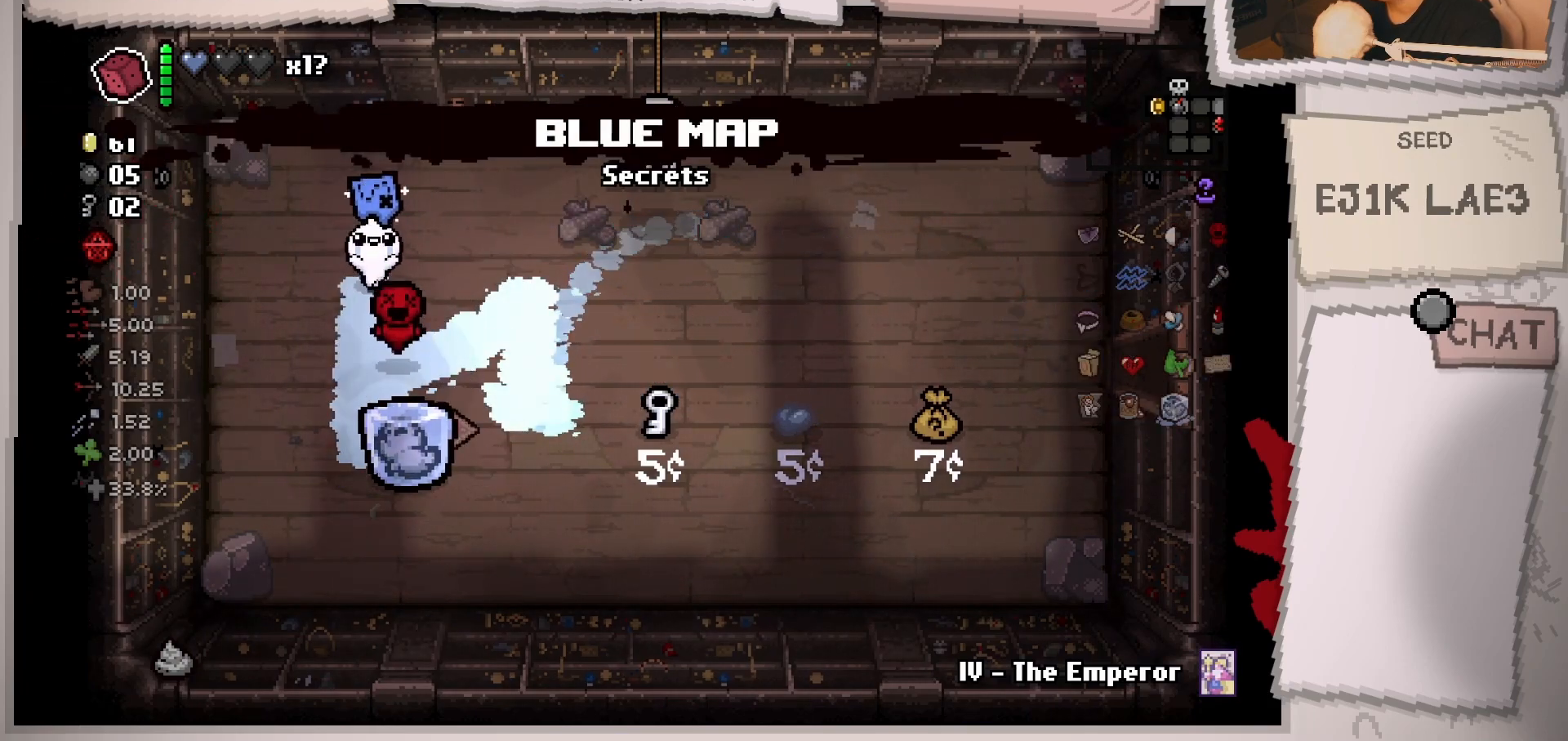
{"buttons": [], "left_stick": "center", "right_stick": "center", "events": [[66, "left_stick", "center"], [267, "left_stick", "down-right"], [417, "left_stick", "center"]]}
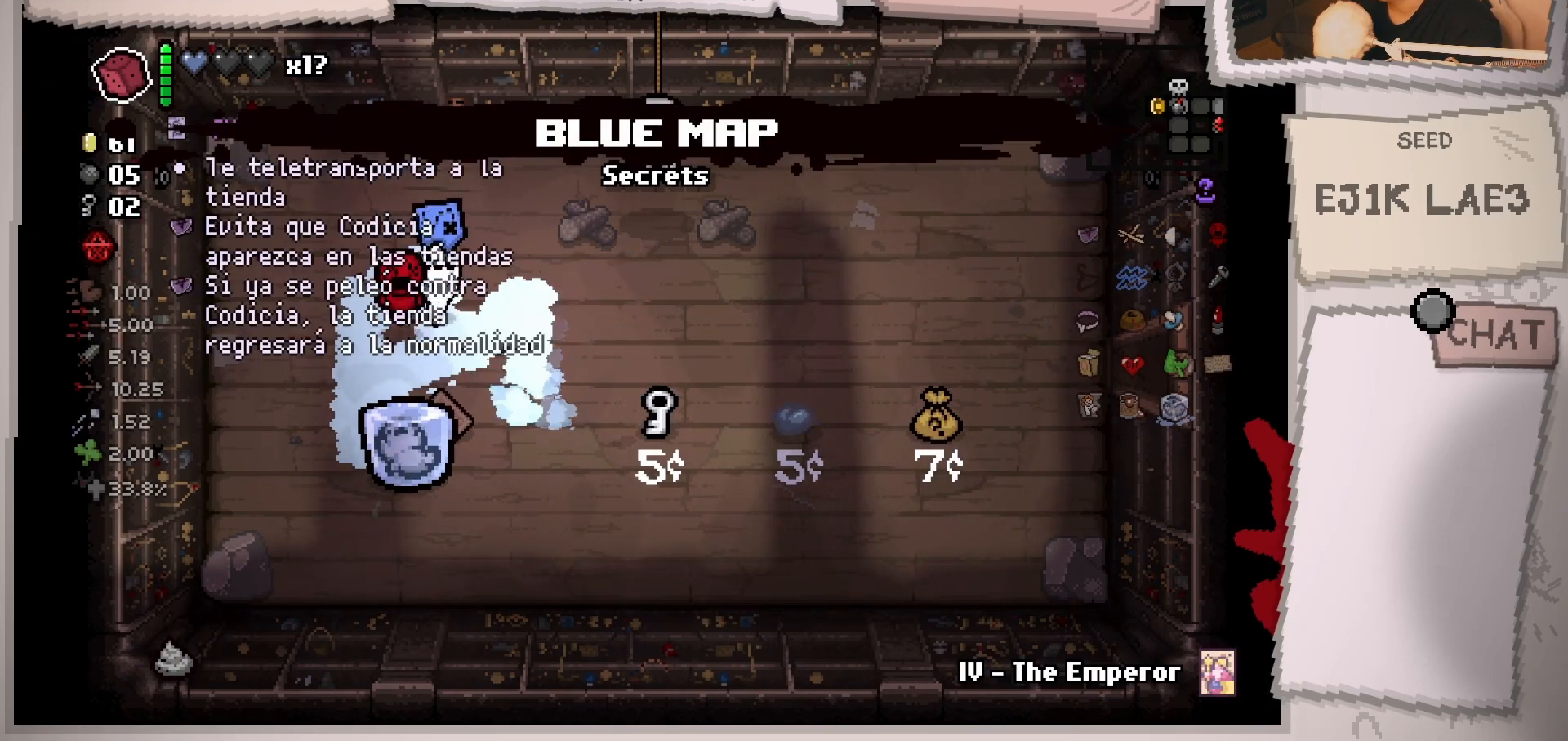
{"buttons": [], "left_stick": "up", "right_stick": "center", "events": [[150, "left_stick", "down"], [501, "left_stick", "up"]]}
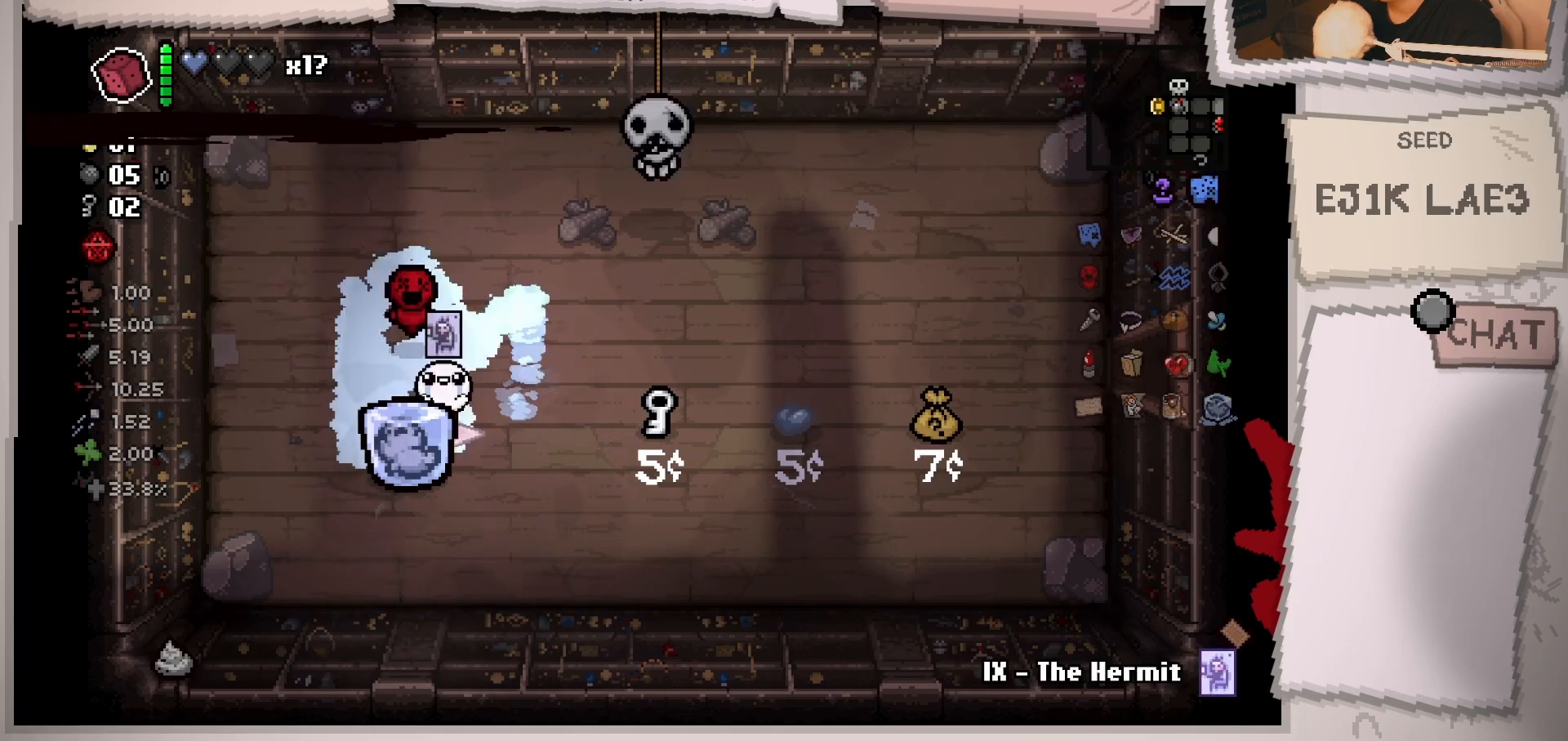
{"buttons": [], "left_stick": "up-right", "right_stick": "center", "events": [[367, "left_stick", "up-right"]]}
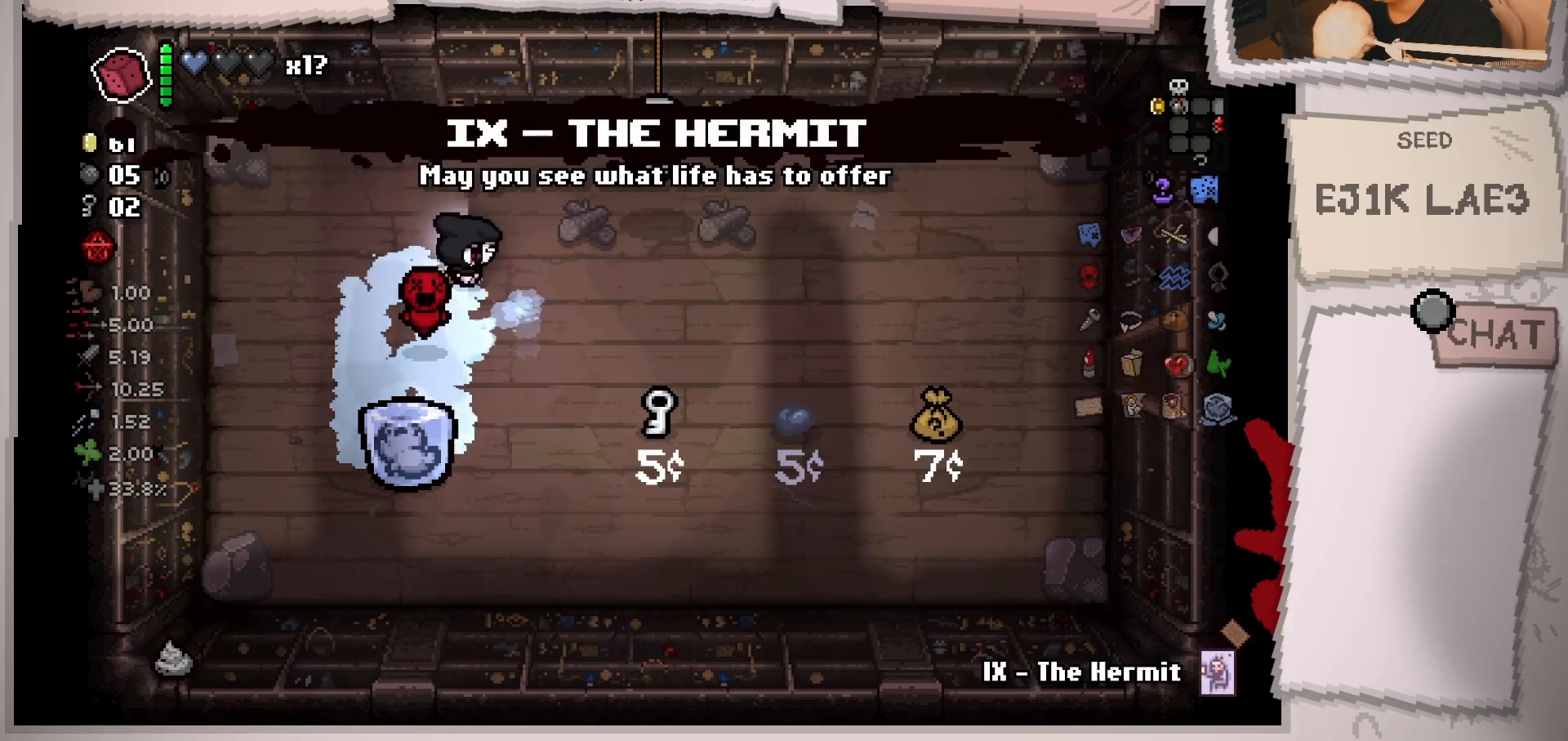
{"buttons": [], "left_stick": "right", "right_stick": "center", "events": [[17, "left_stick", "center"], [400, "left_stick", "right"]]}
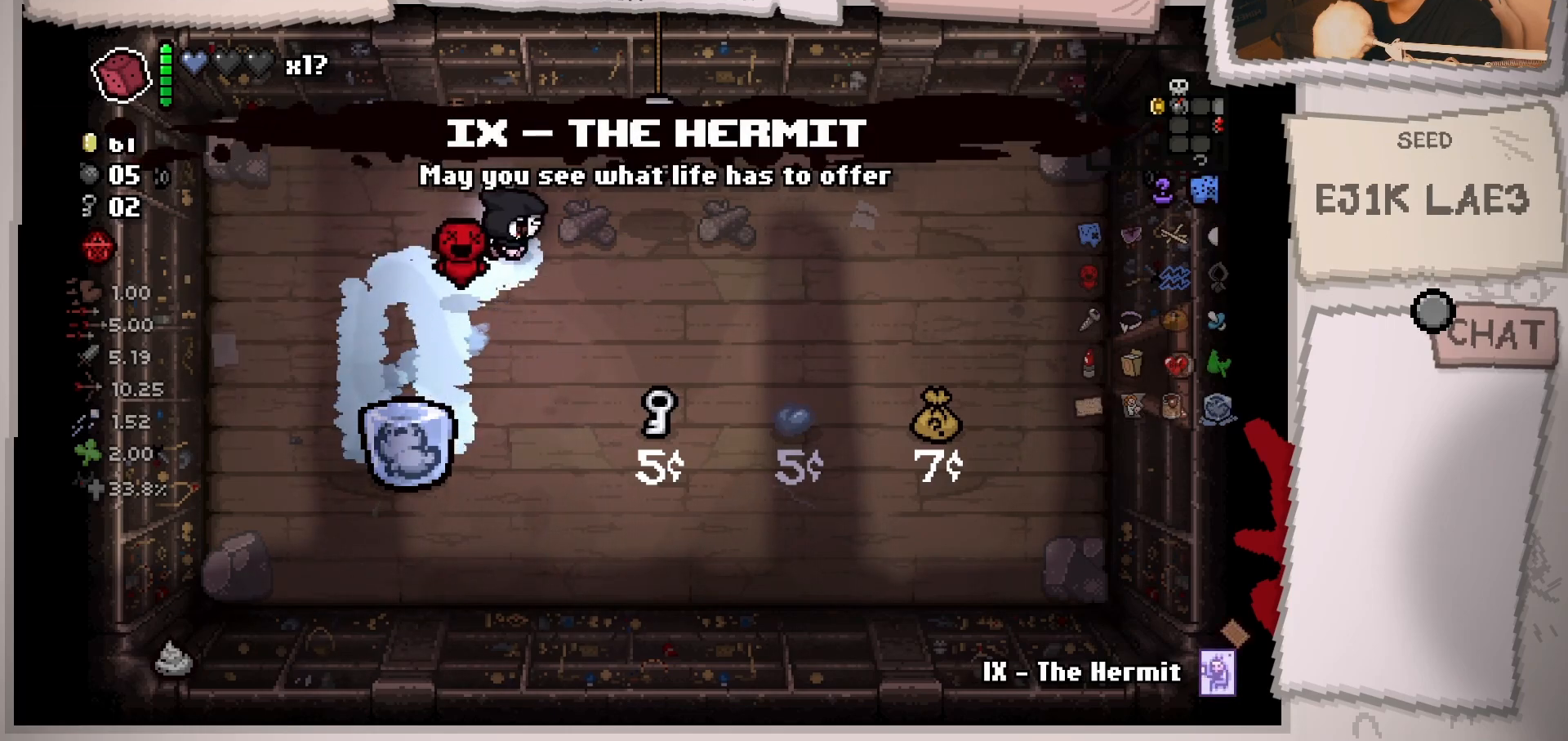
{"buttons": [], "left_stick": "center", "right_stick": "center", "events": [[483, "left_stick", "center"]]}
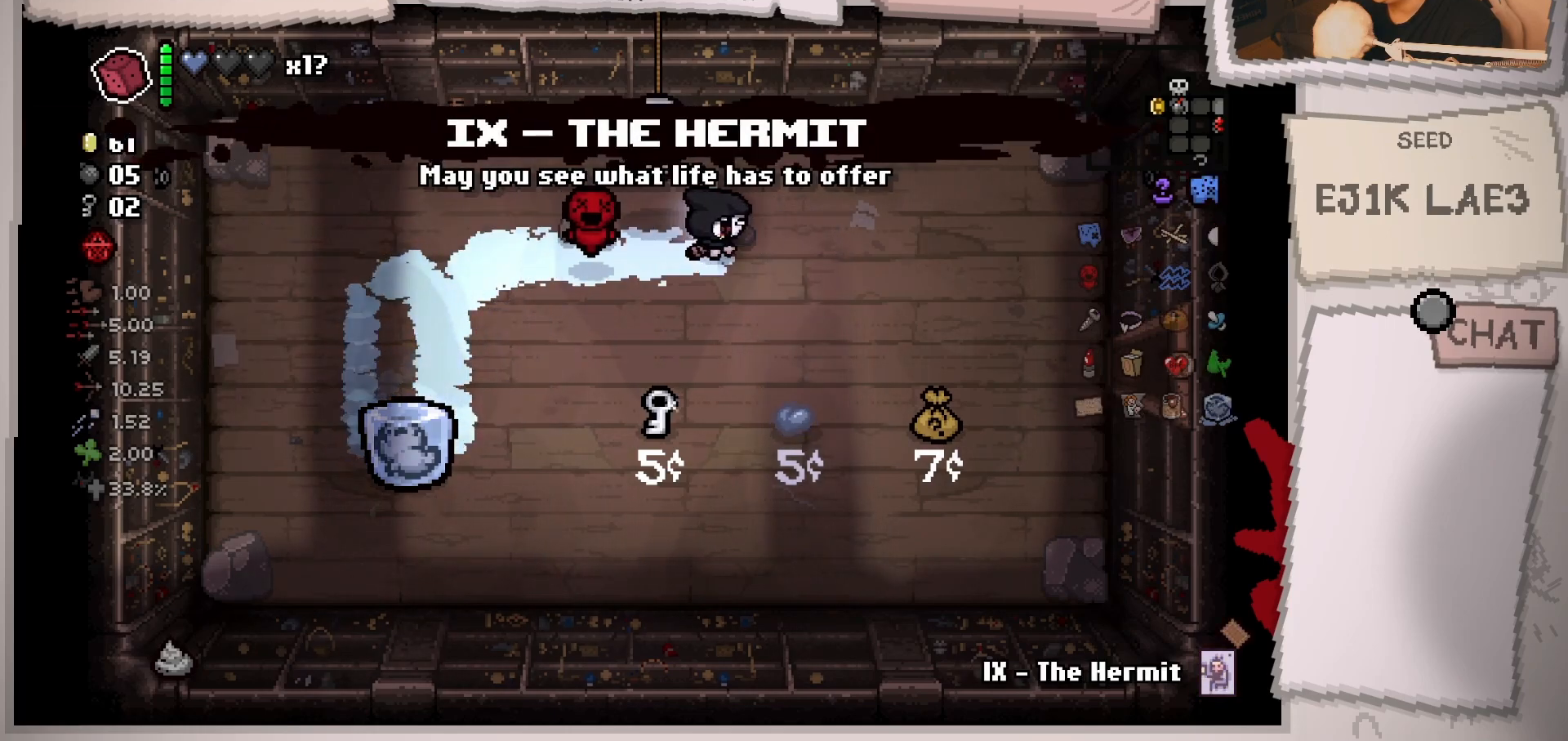
{"buttons": [], "left_stick": "center", "right_stick": "center", "events": []}
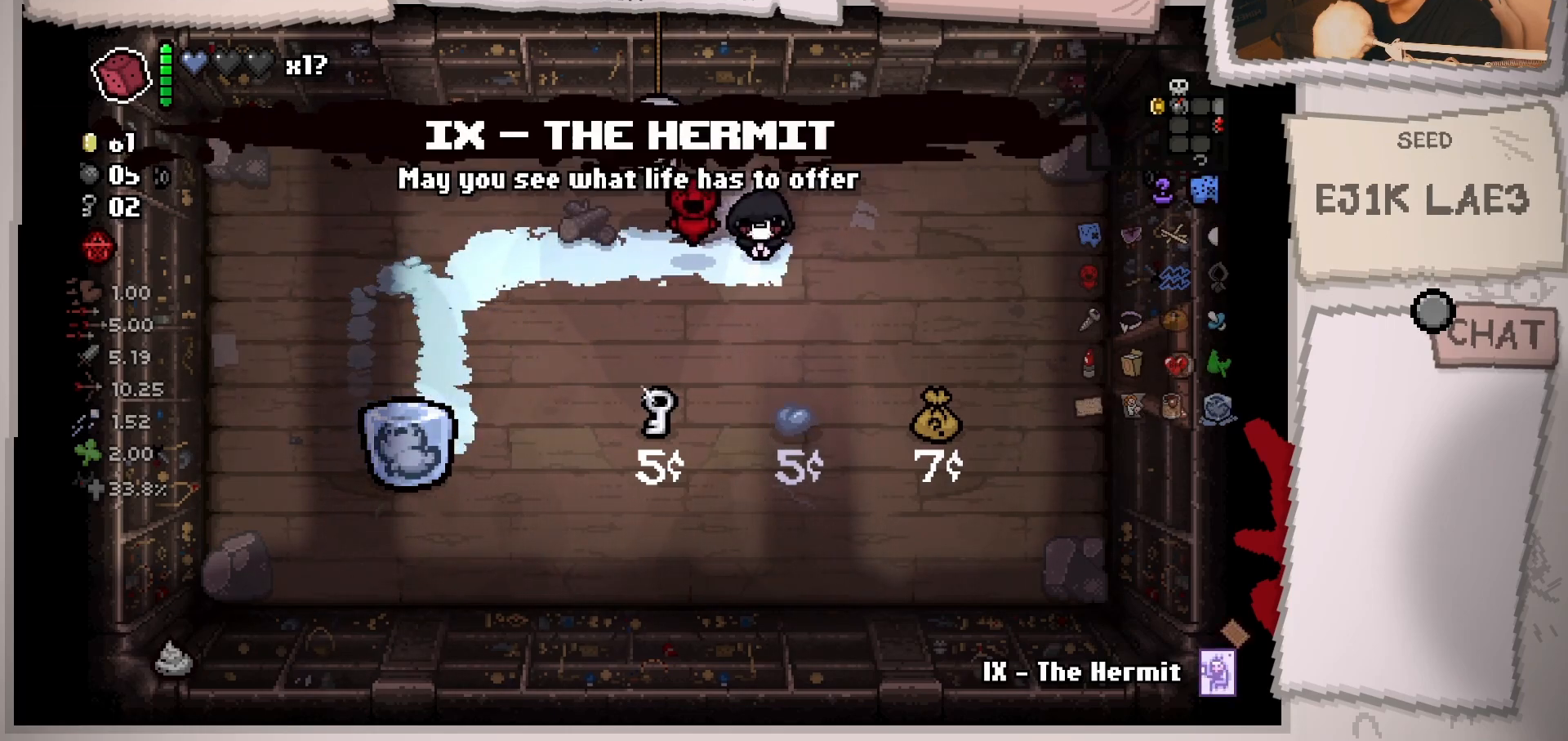
{"buttons": [], "left_stick": "center", "right_stick": "center", "events": []}
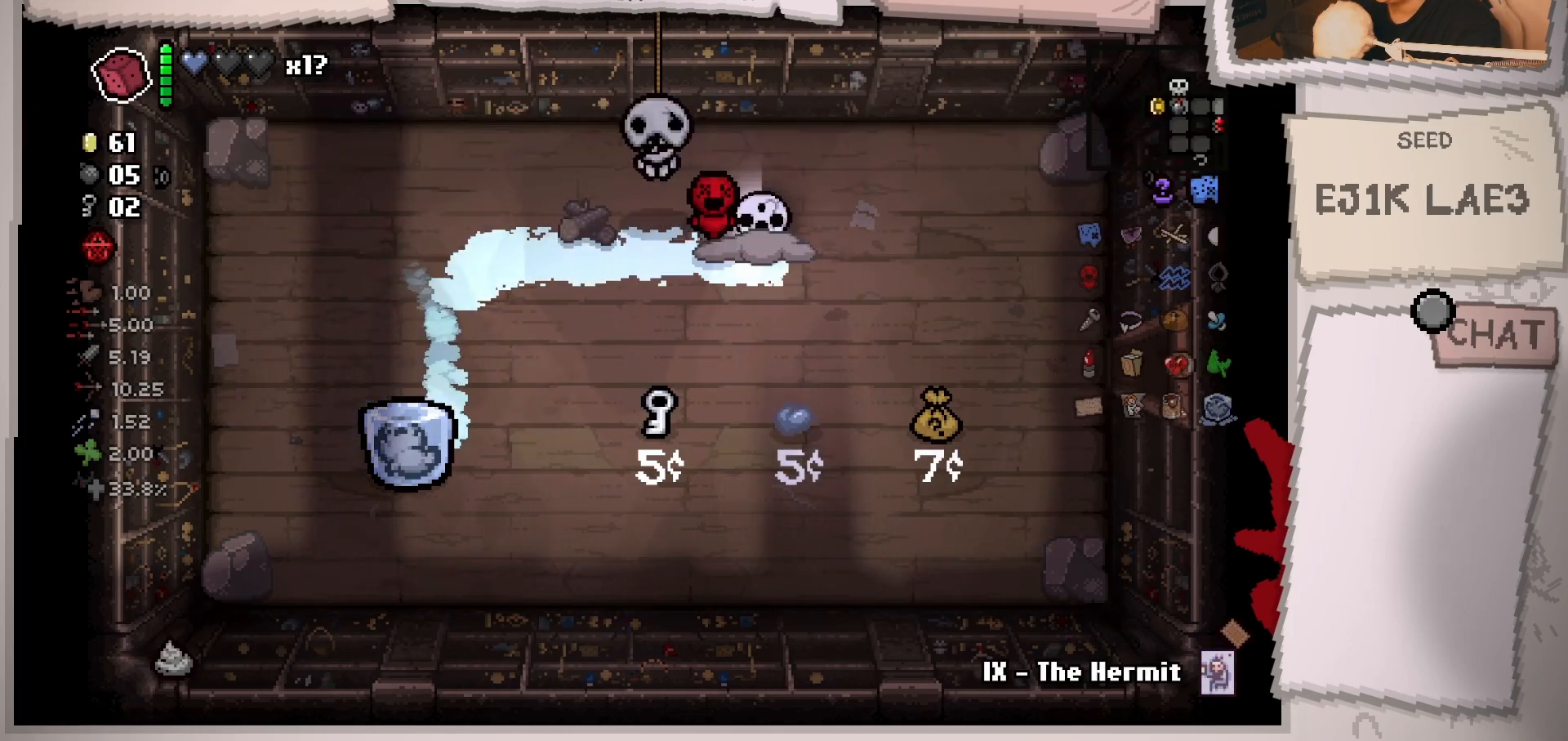
{"buttons": [], "left_stick": "center", "right_stick": "center", "events": []}
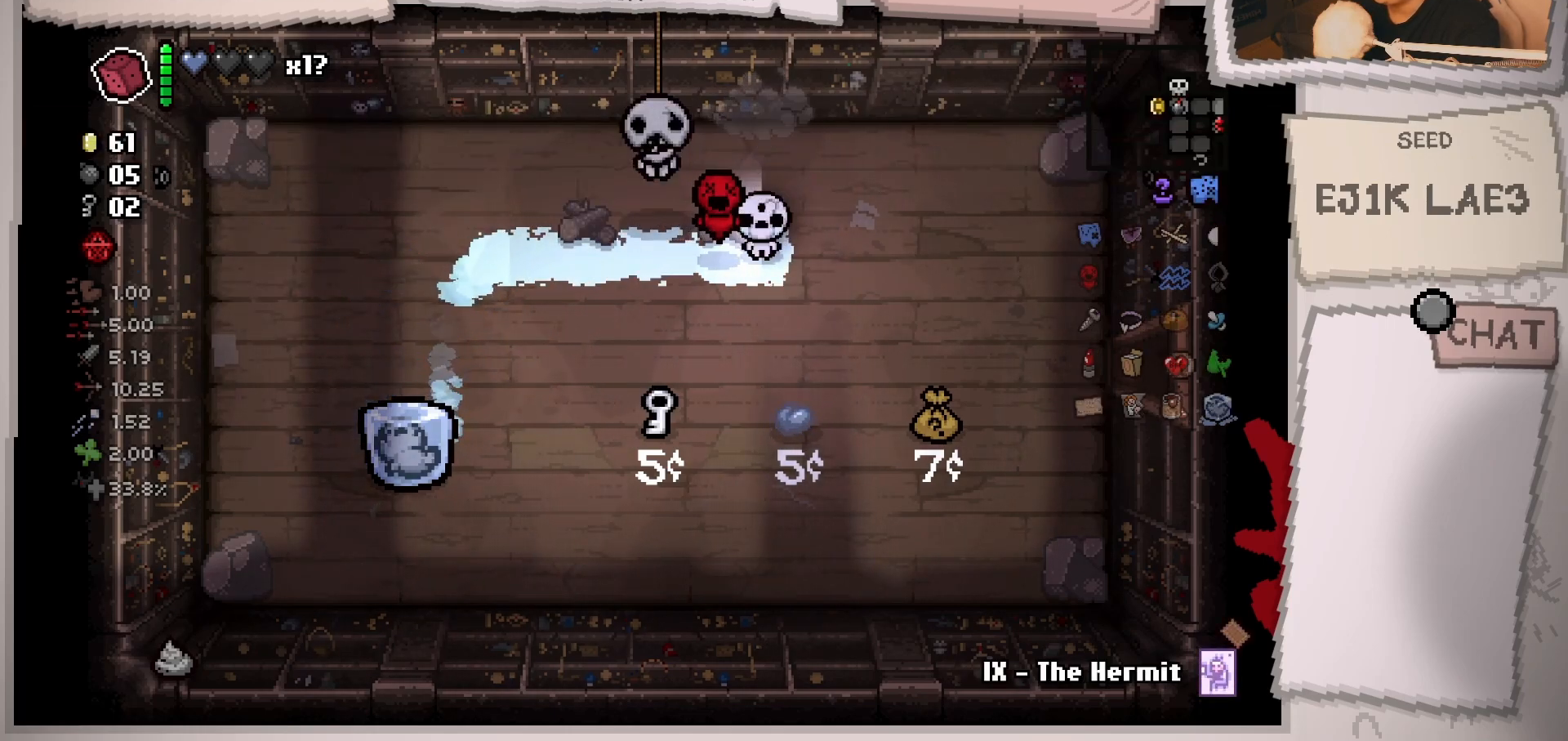
{"buttons": [], "left_stick": "center", "right_stick": "center", "events": []}
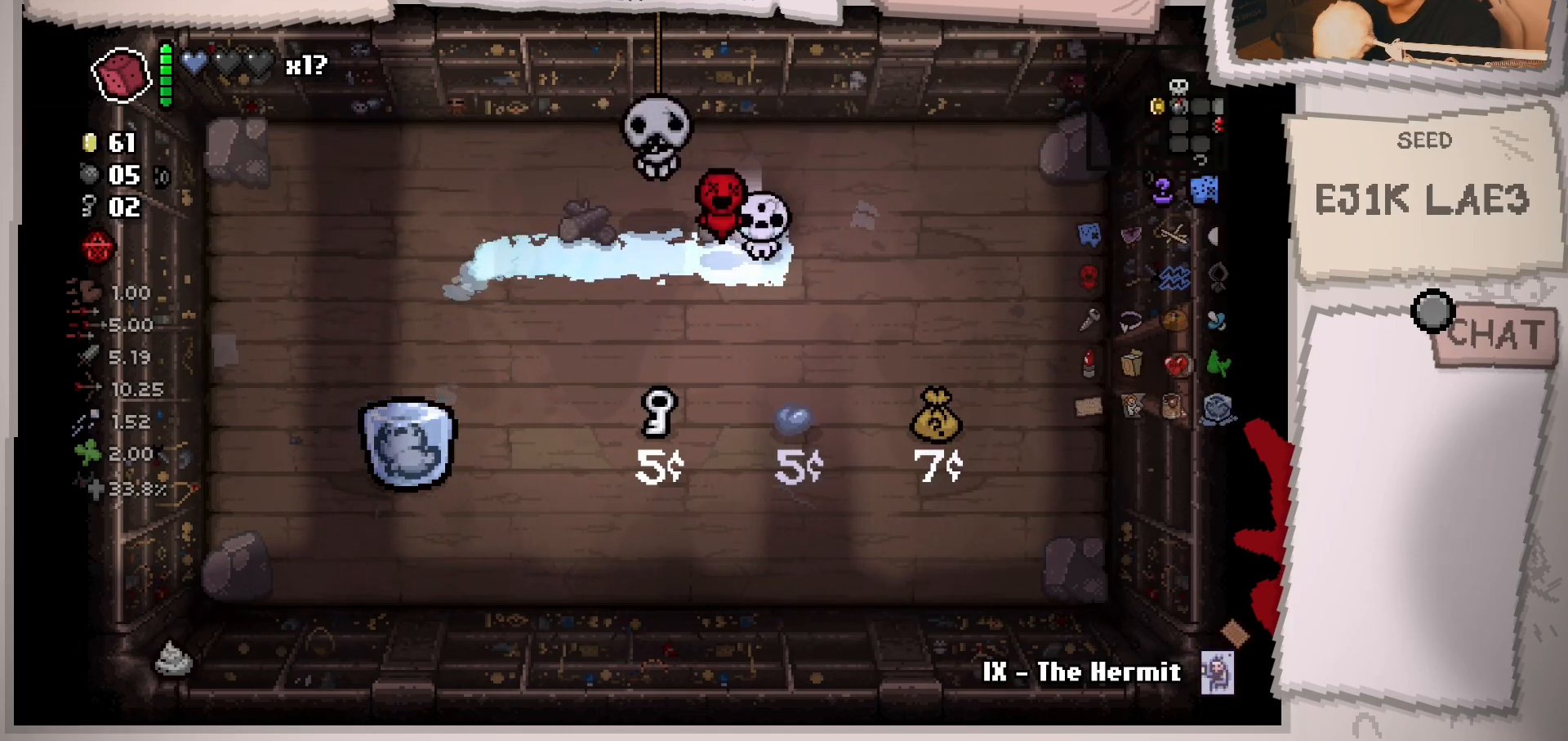
{"buttons": ["SELECT"], "left_stick": "center", "right_stick": "center", "events": [[467, "SELECT", "down"]]}
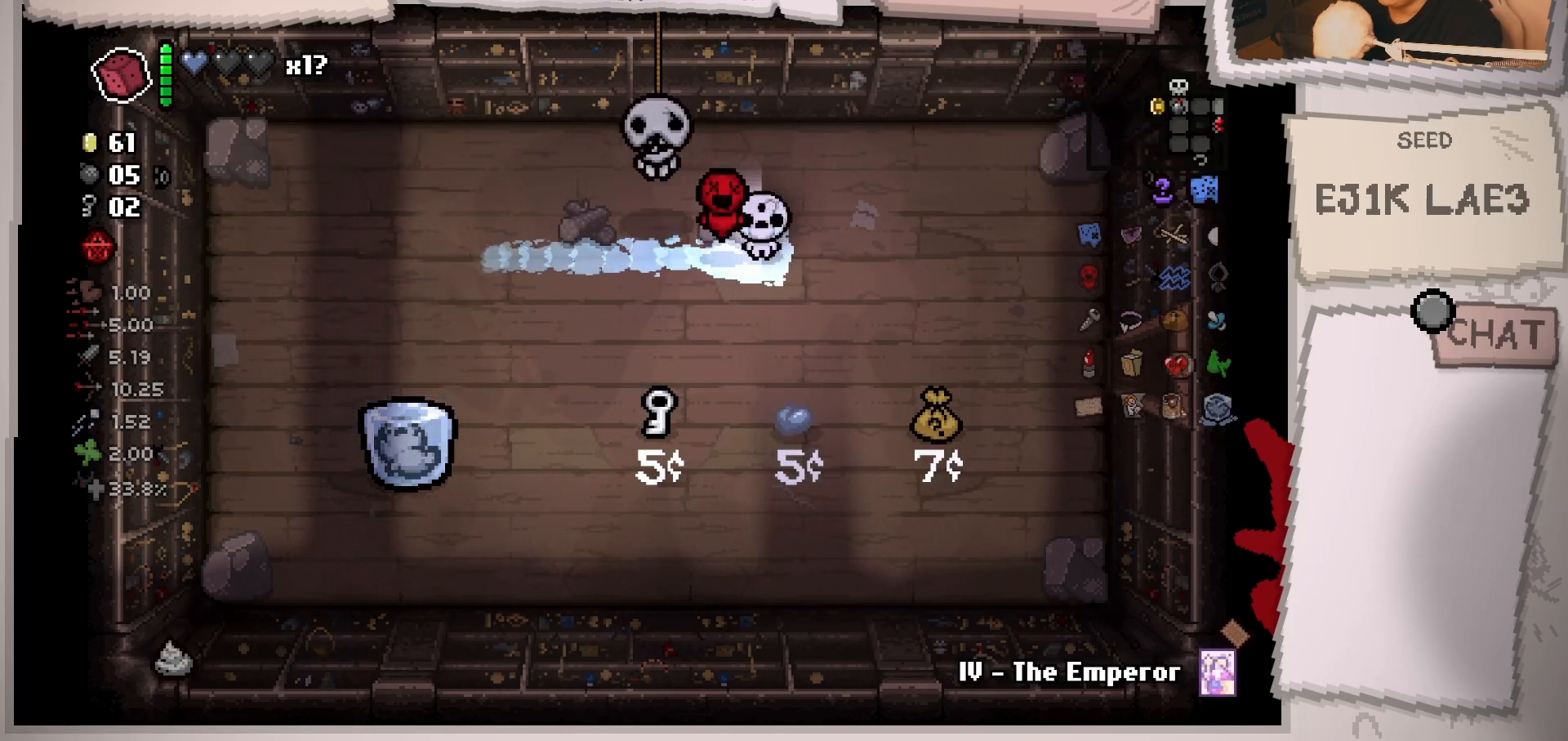
{"buttons": [], "left_stick": "center", "right_stick": "center", "events": [[133, "SELECT", "up"]]}
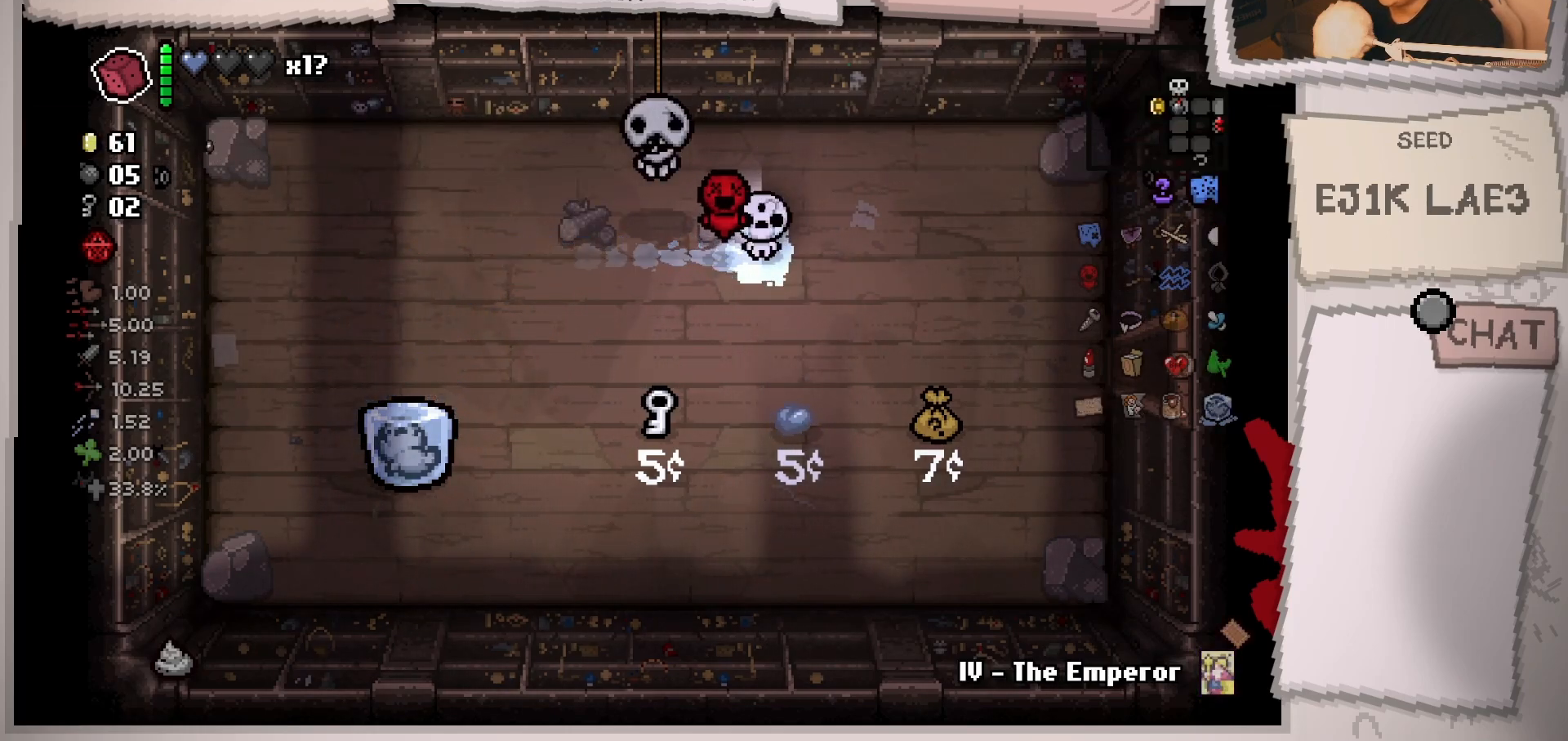
{"buttons": [], "left_stick": "down-right", "right_stick": "center", "events": [[451, "left_stick", "down-right"]]}
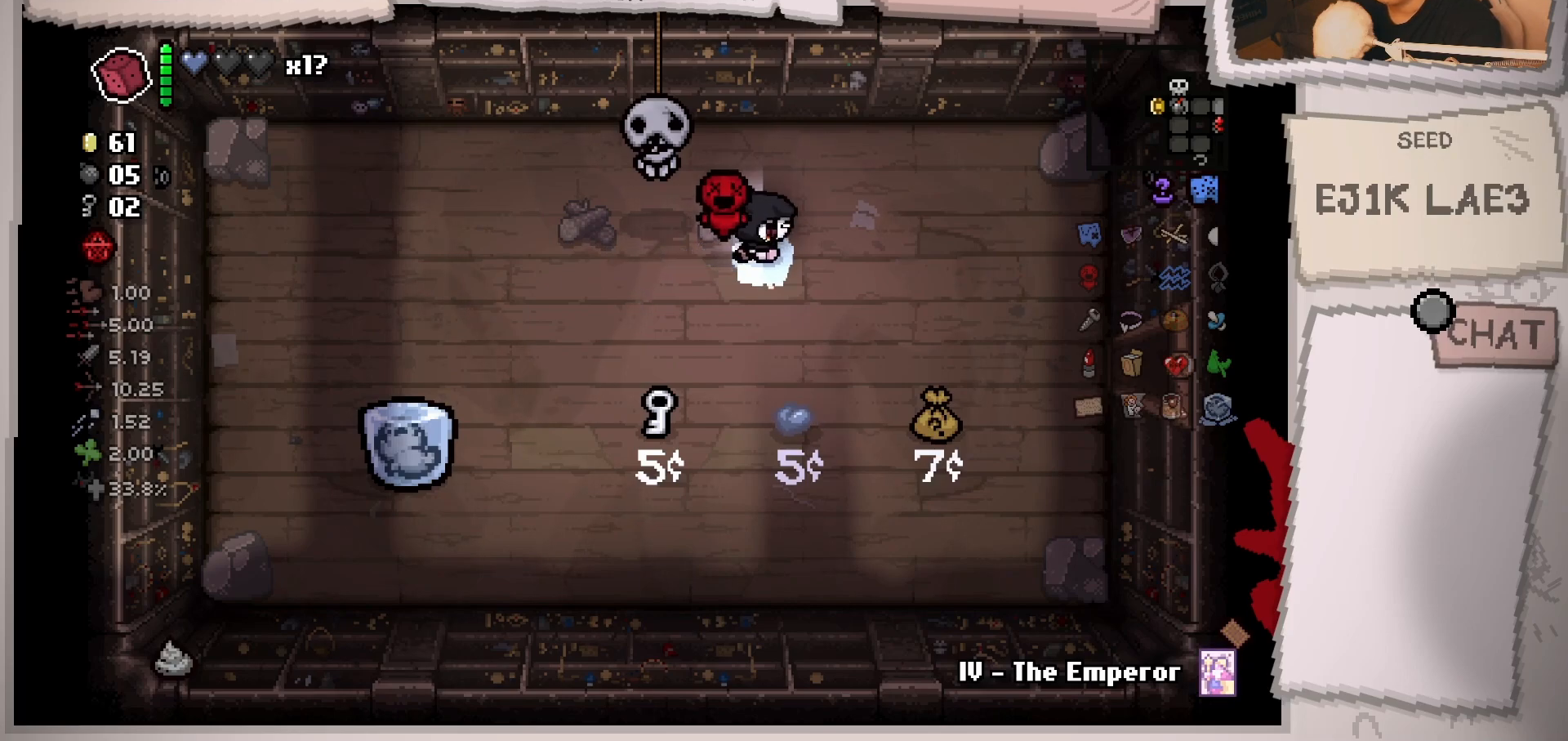
{"buttons": [], "left_stick": "down", "right_stick": "center", "events": [[216, "left_stick", "center"], [483, "left_stick", "down"]]}
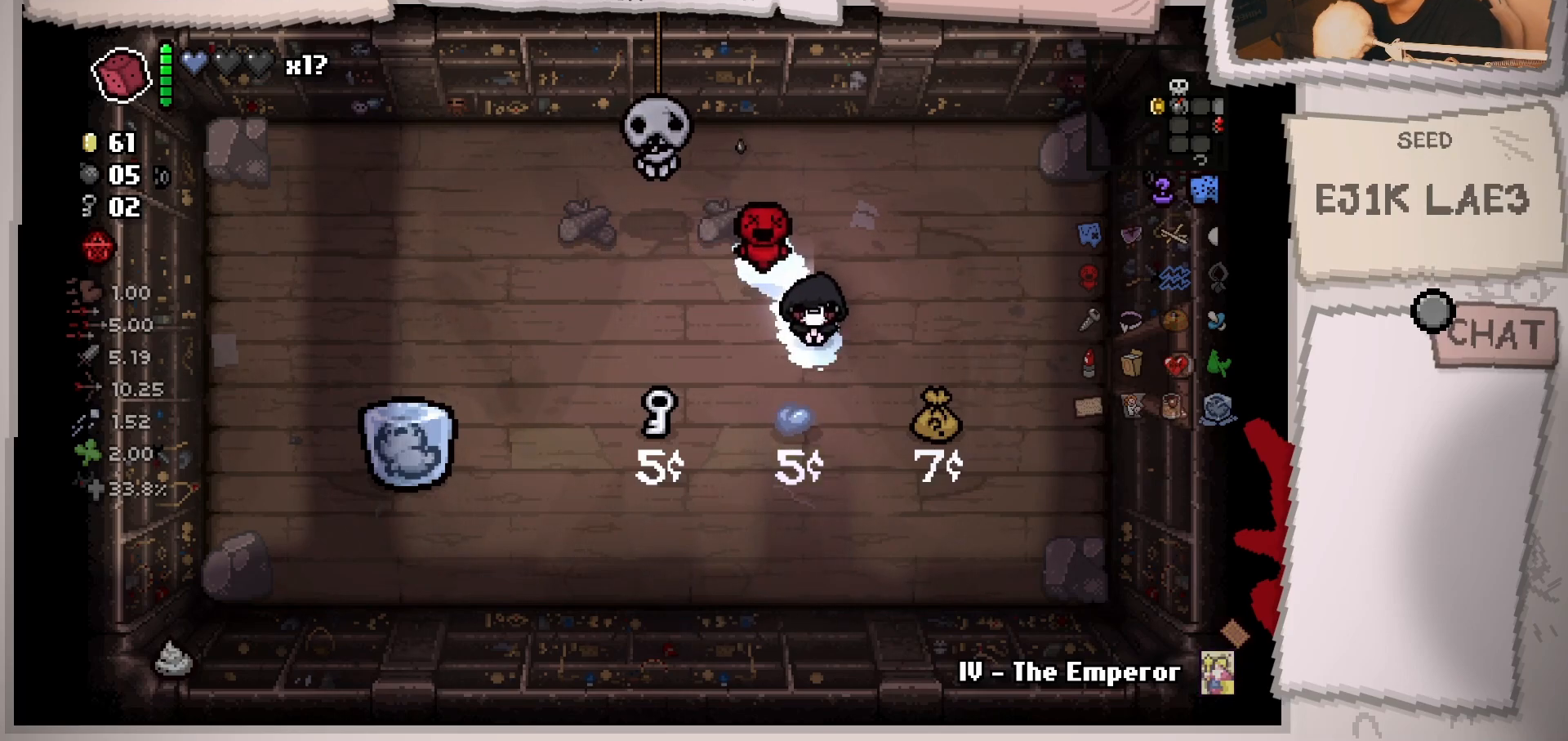
{"buttons": [], "left_stick": "up", "right_stick": "center", "events": [[334, "left_stick", "center"], [384, "left_stick", "up"]]}
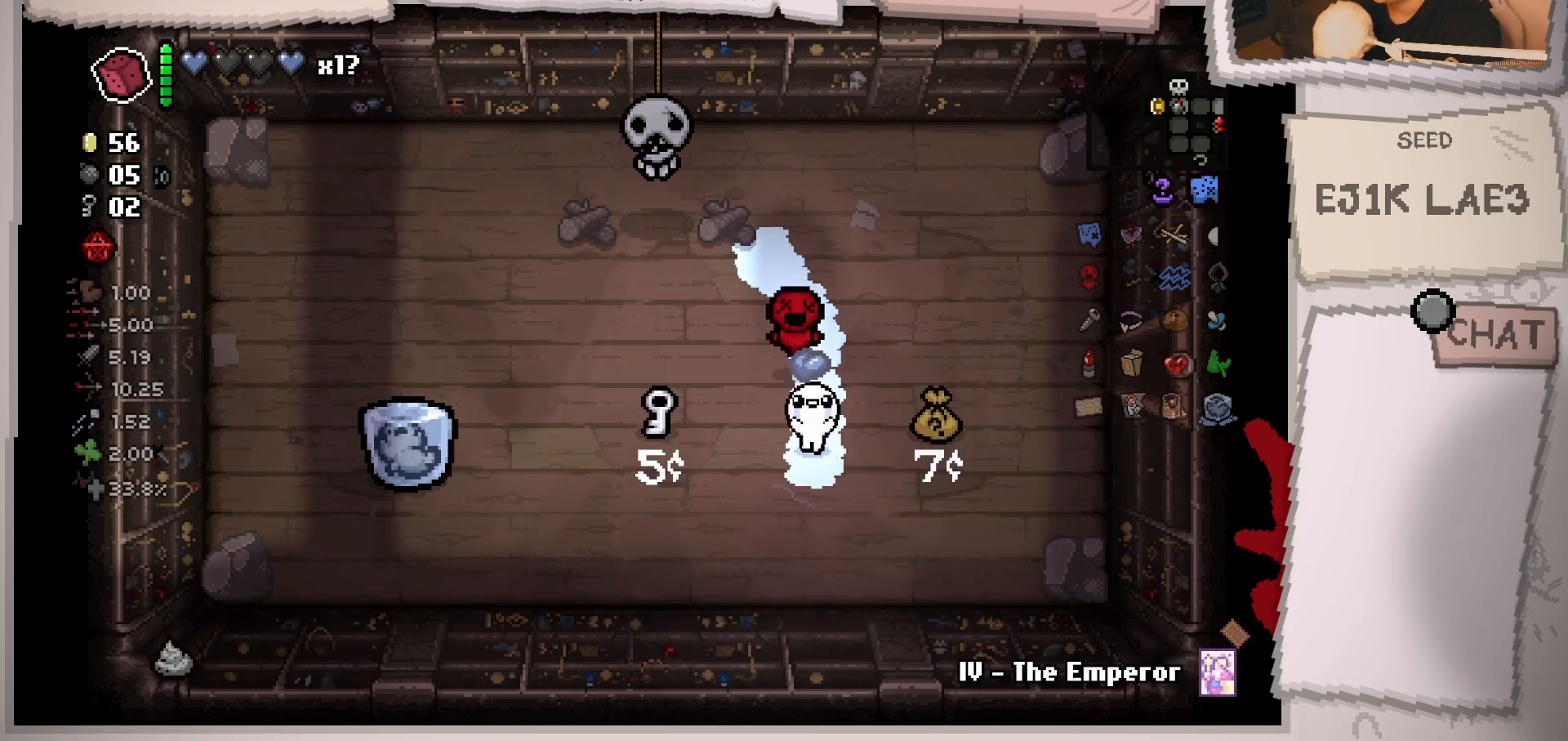
{"buttons": [], "left_stick": "center", "right_stick": "center", "events": [[250, "left_stick", "center"]]}
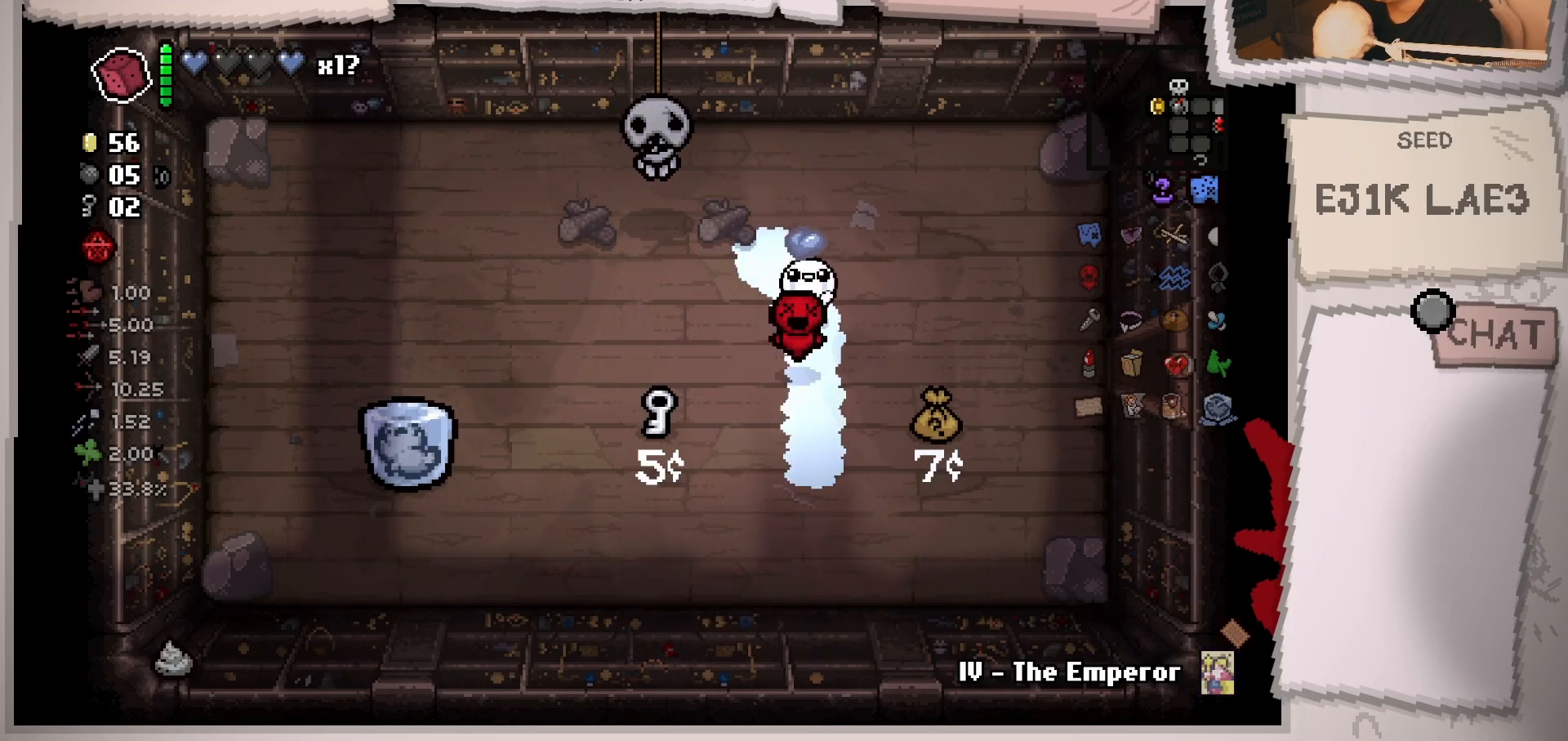
{"buttons": [], "left_stick": "down-right", "right_stick": "center", "events": [[267, "left_stick", "down-right"]]}
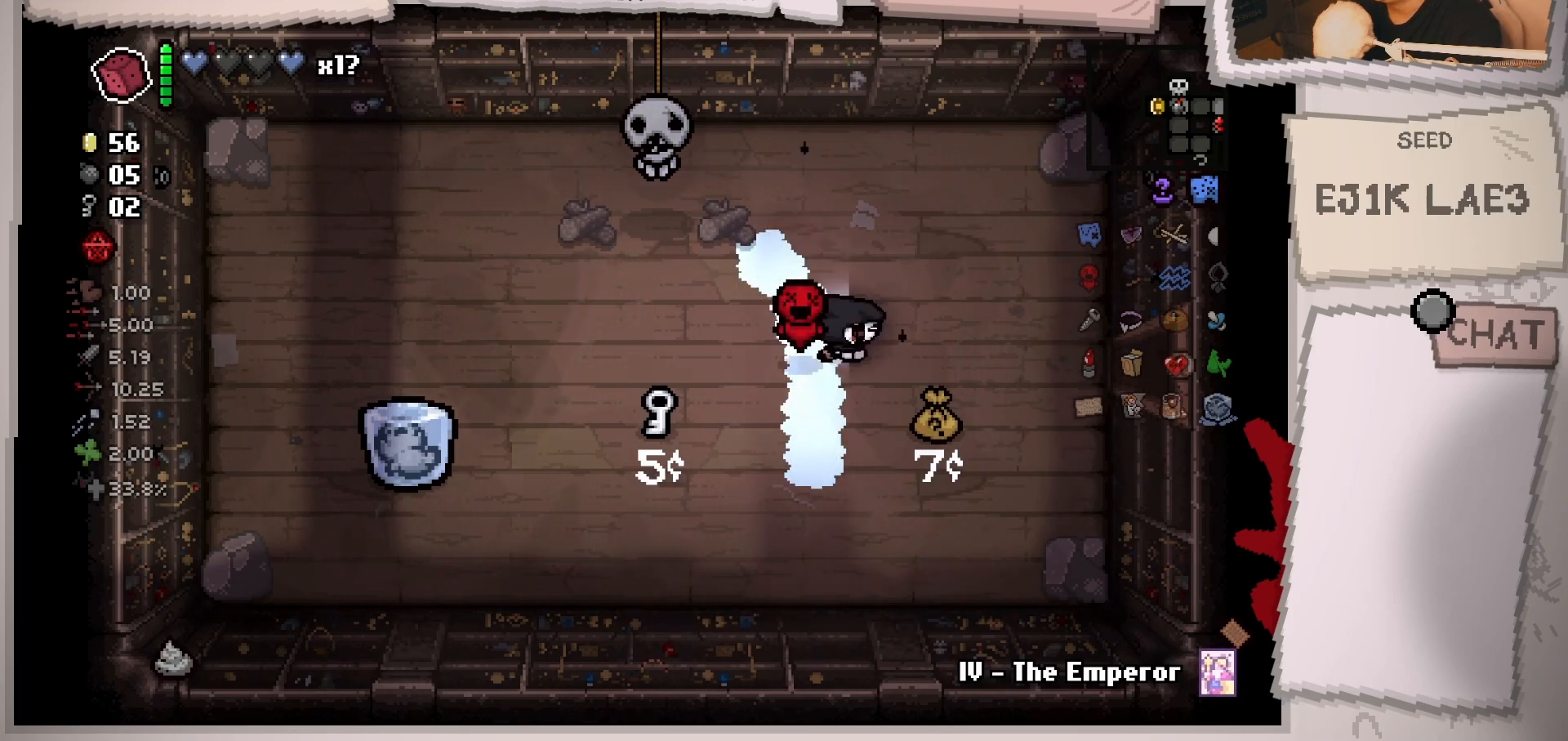
{"buttons": [], "left_stick": "up-left", "right_stick": "center", "events": [[283, "left_stick", "up"], [400, "left_stick", "up-left"]]}
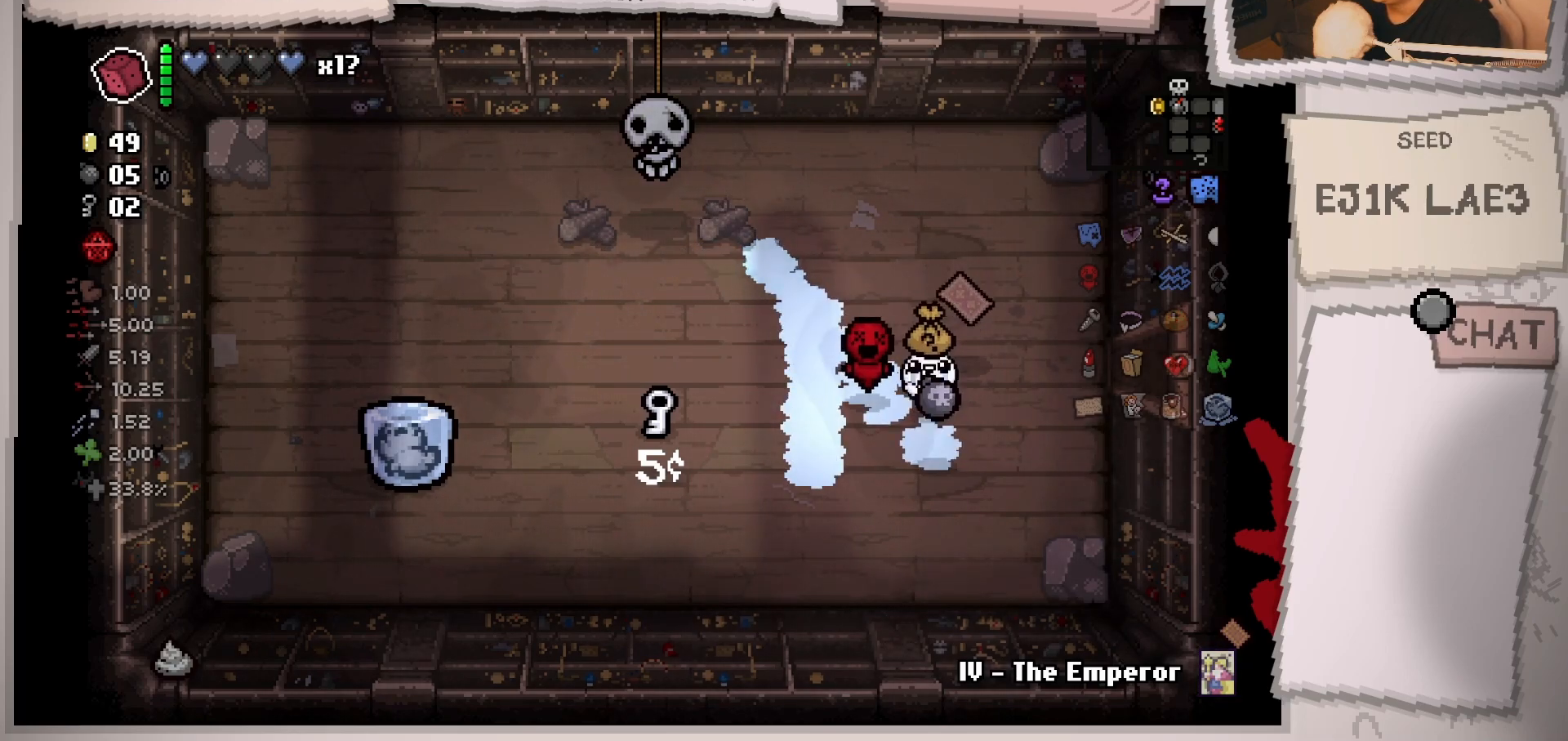
{"buttons": [], "left_stick": "down-left", "right_stick": "center", "events": [[234, "left_stick", "center"], [384, "left_stick", "down-left"]]}
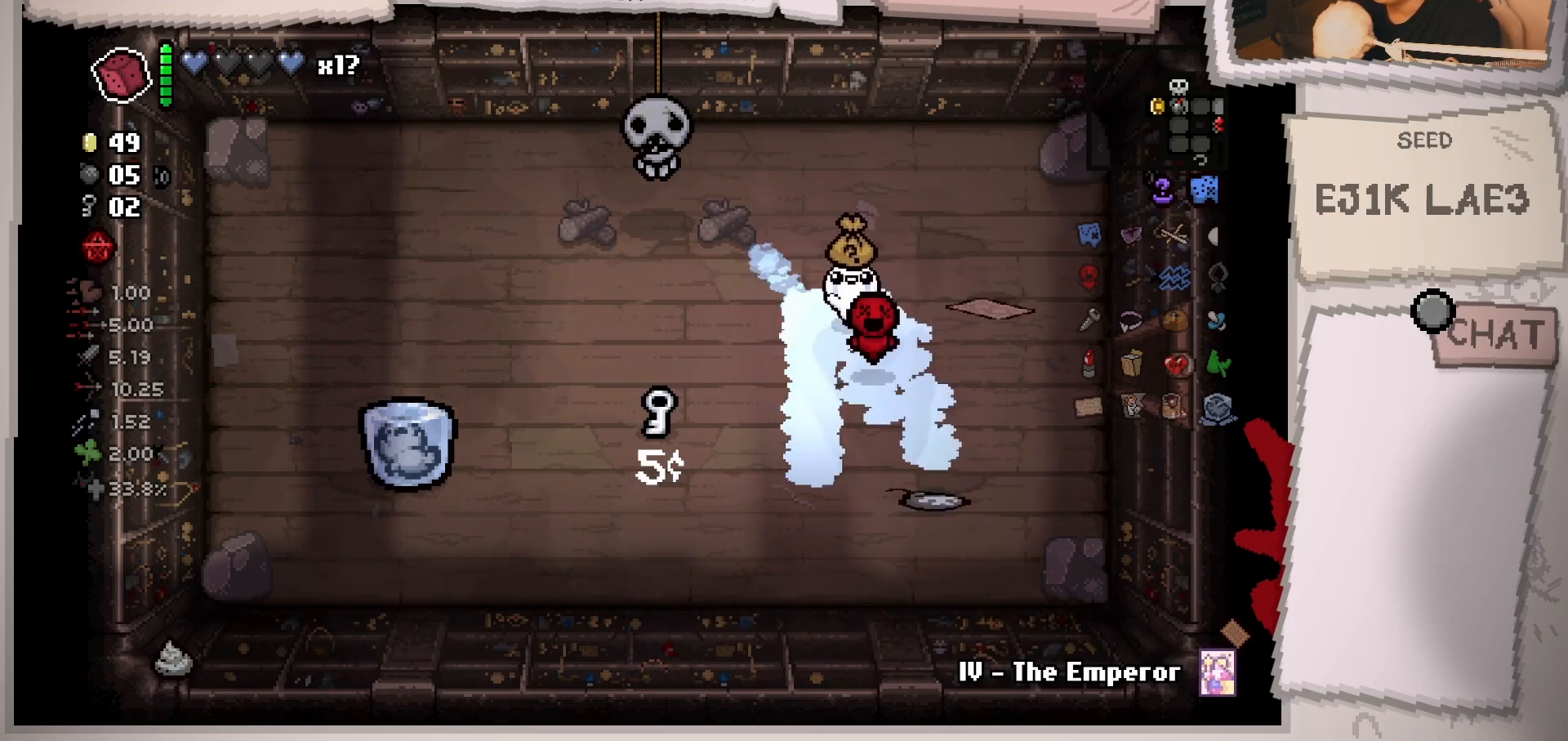
{"buttons": [], "left_stick": "down-left", "right_stick": "center", "events": []}
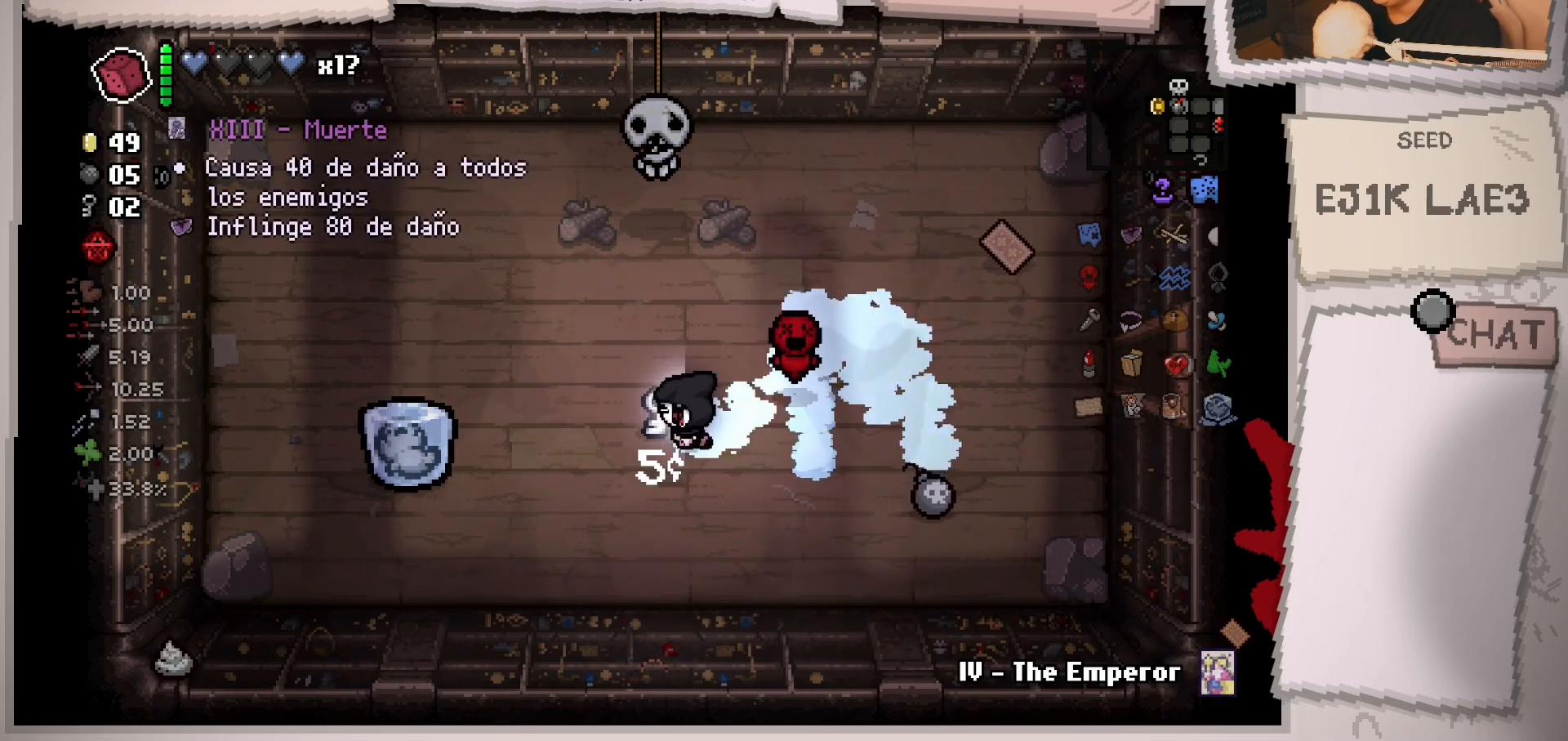
{"buttons": [], "left_stick": "up-right", "right_stick": "center", "events": [[50, "left_stick", "left"], [150, "left_stick", "down-right"], [334, "left_stick", "up-right"]]}
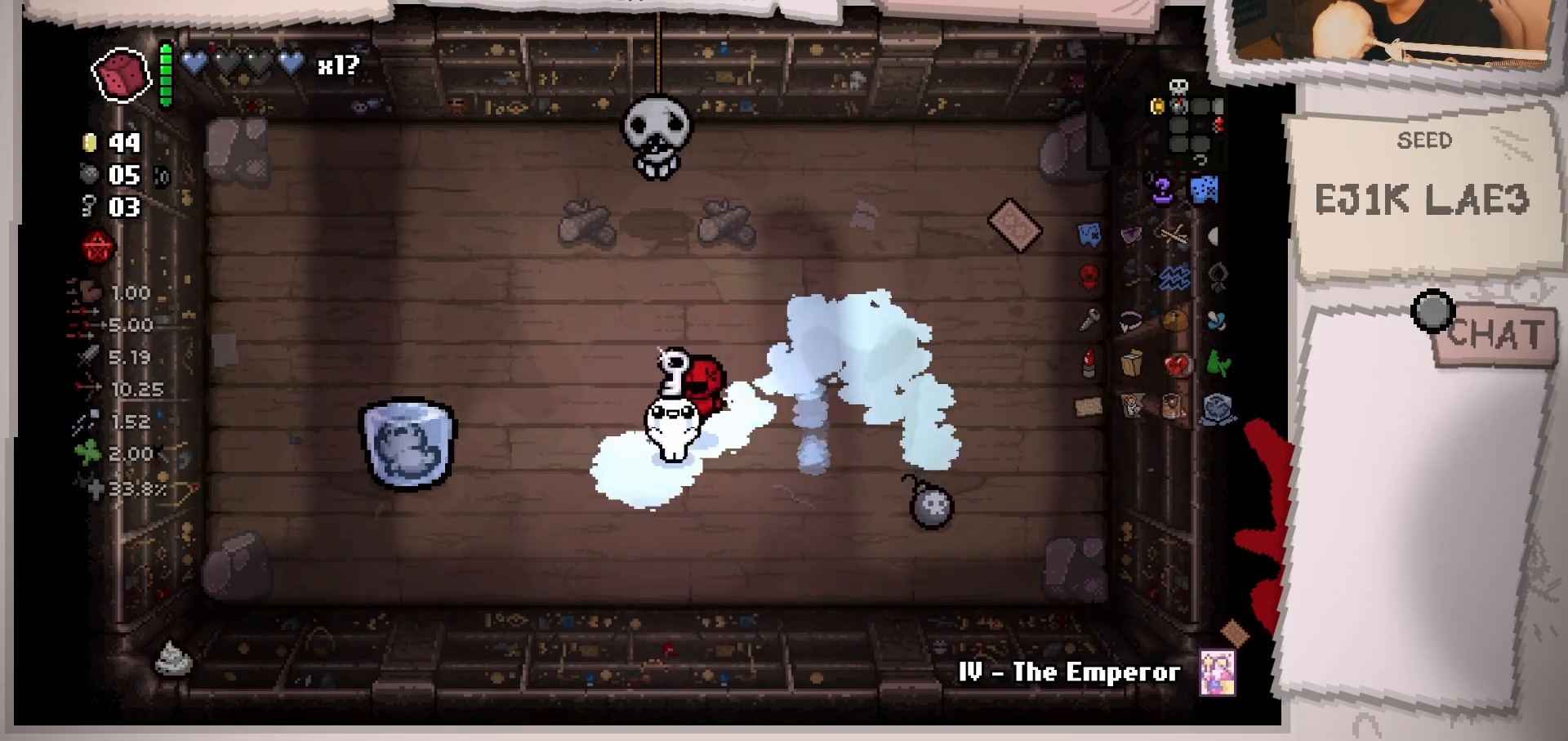
{"buttons": [], "left_stick": "right", "right_stick": "center", "events": [[83, "left_stick", "down-right"], [367, "left_stick", "right"]]}
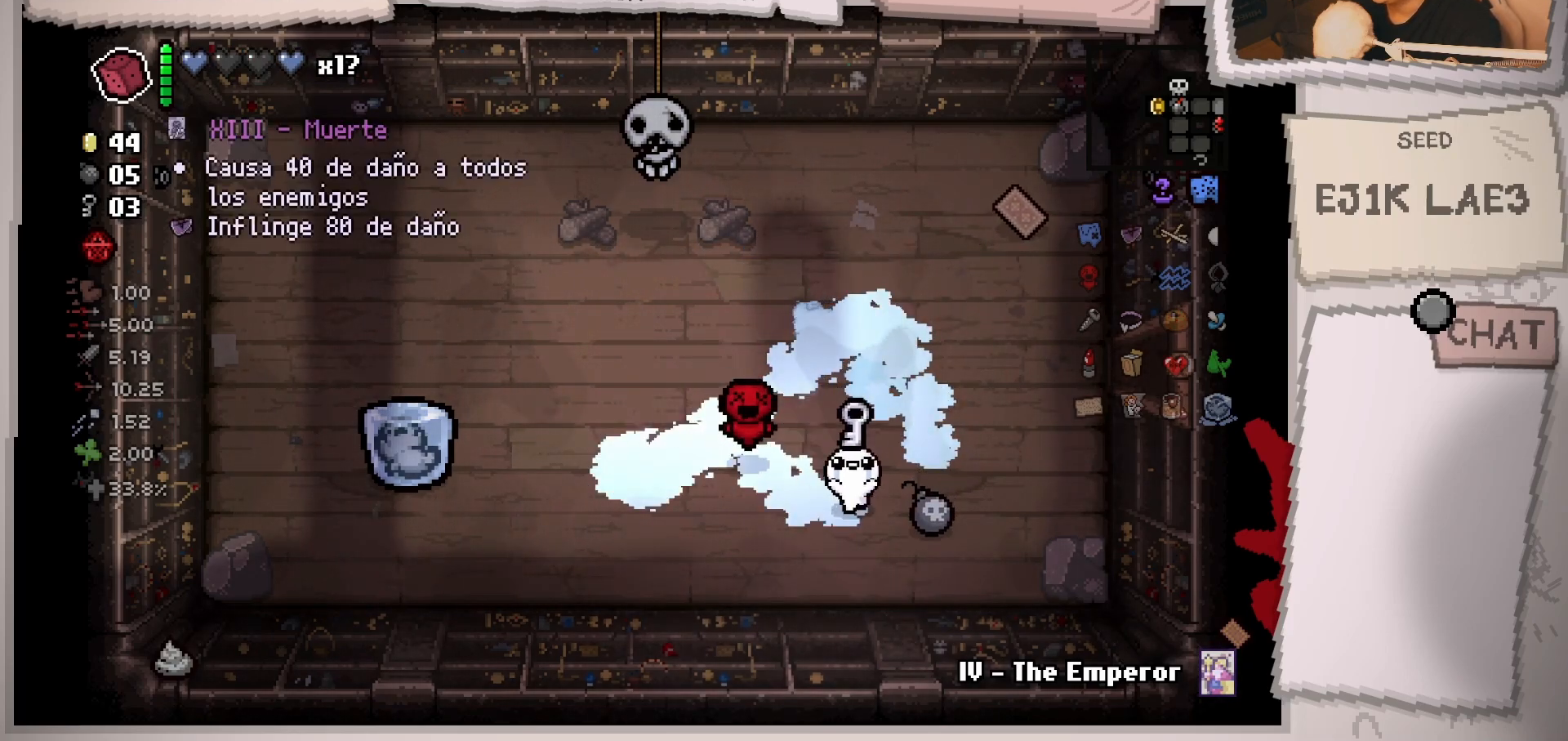
{"buttons": [], "left_stick": "up", "right_stick": "center", "events": [[167, "left_stick", "up-right"], [300, "left_stick", "up"]]}